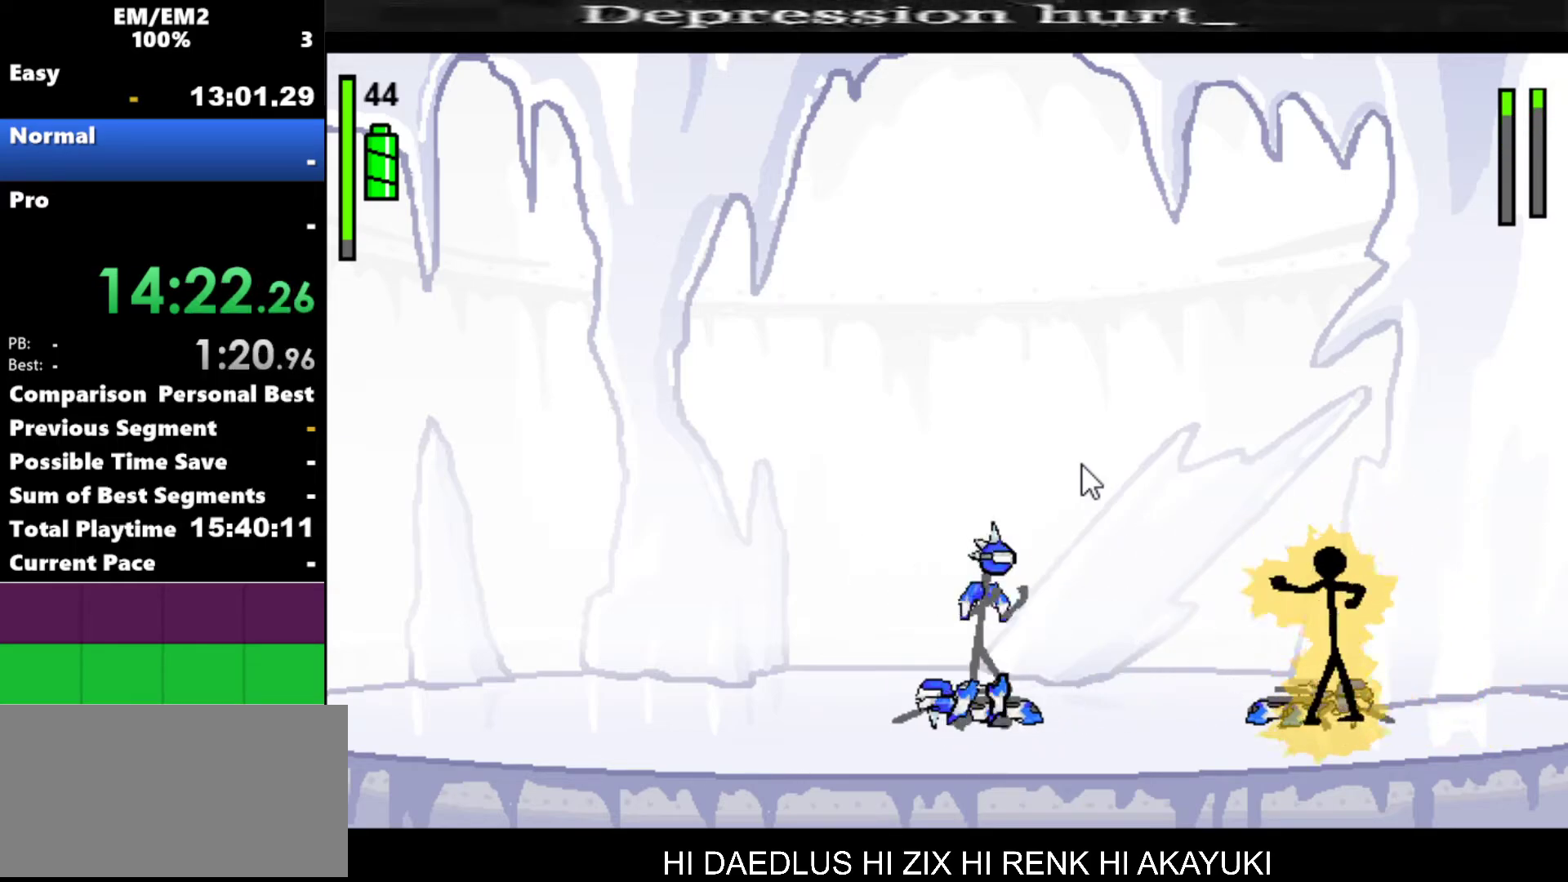
Gameplay with keyboard; each line is a JSON object with the keys held at the frame after it. "events" lists presses ("down") and releases ("up") of "a", "d", "down", "e", "left", "q", "right", "s", "space", "up" and "w" between this image and that frame as [ms after this image, input, new state], when the widget could be followed in between. No other keys are recorded. Mouse input is not recorded.
{"keys": ["left"], "events": [[267, "left", "down"]]}
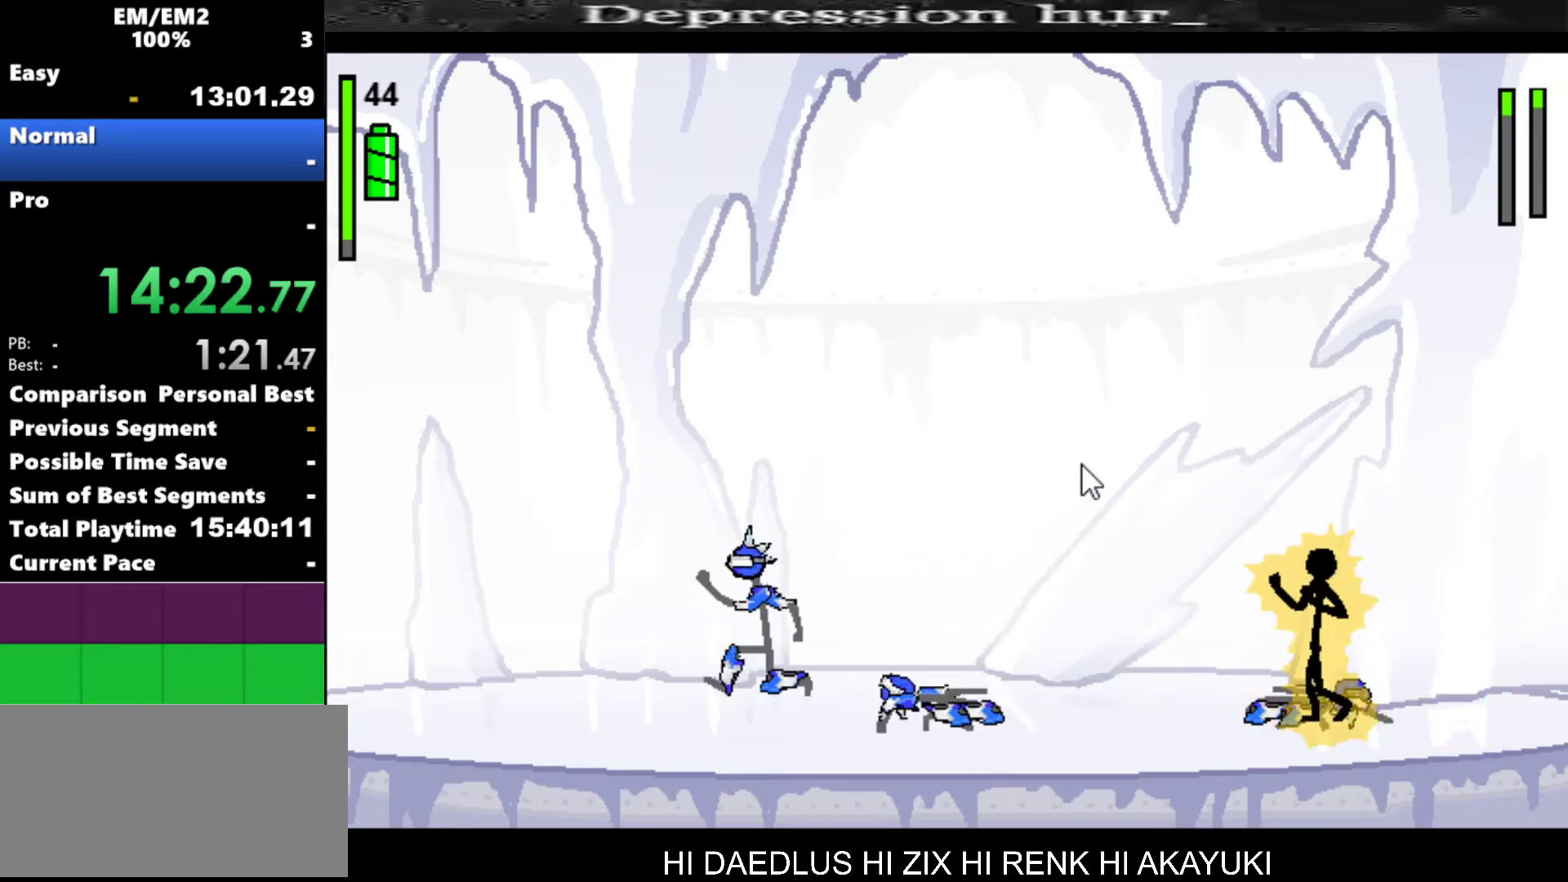
{"keys": ["left", "s"], "events": [[367, "s", "down"]]}
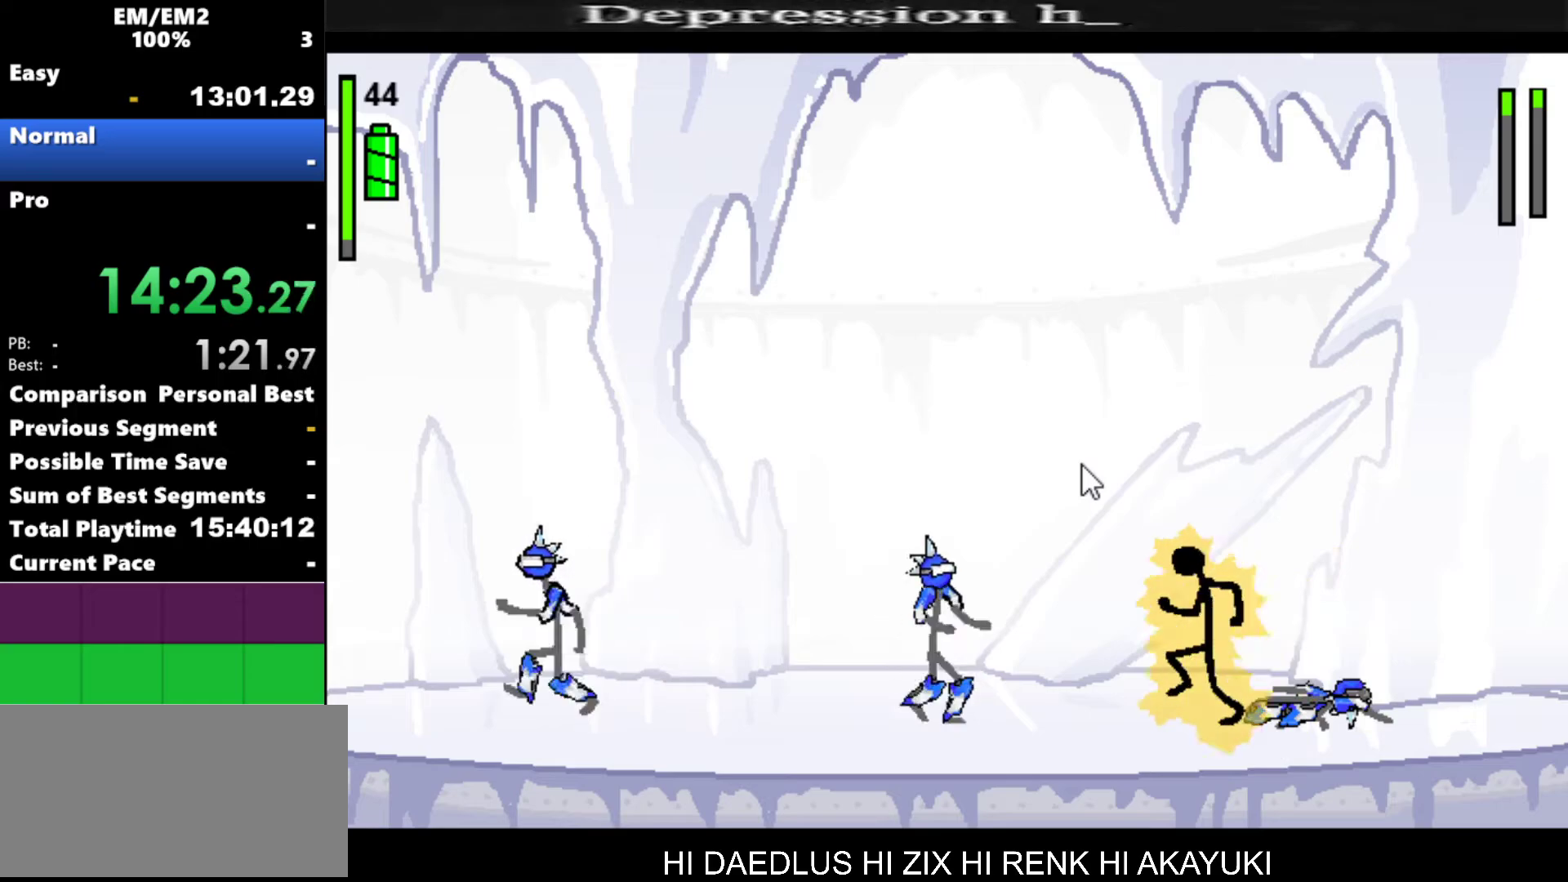
{"keys": ["left"], "events": [[250, "s", "up"]]}
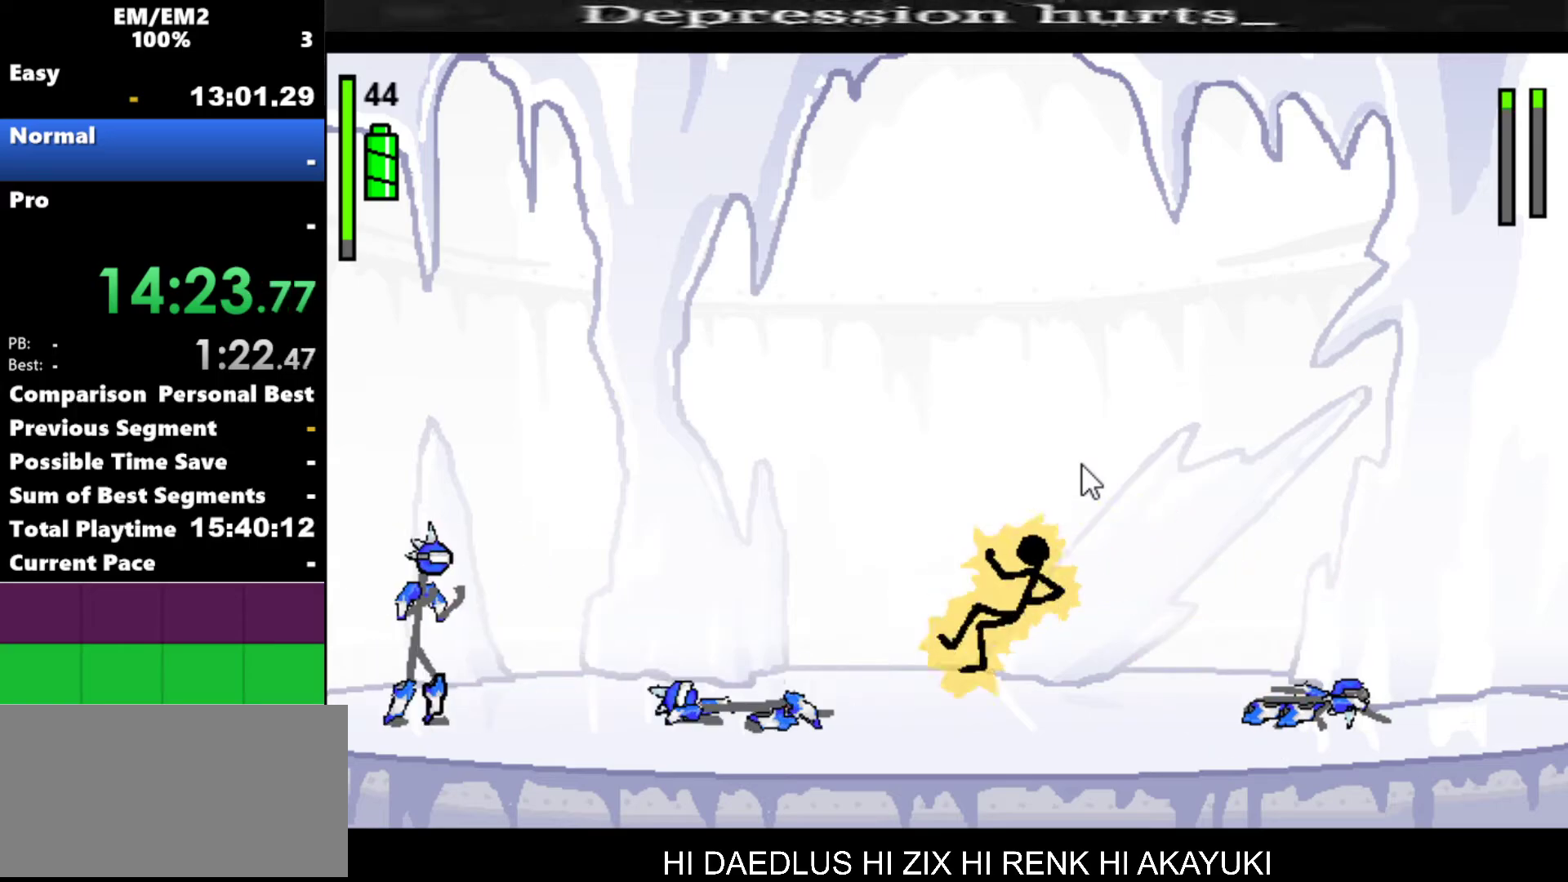
{"keys": ["left"], "events": []}
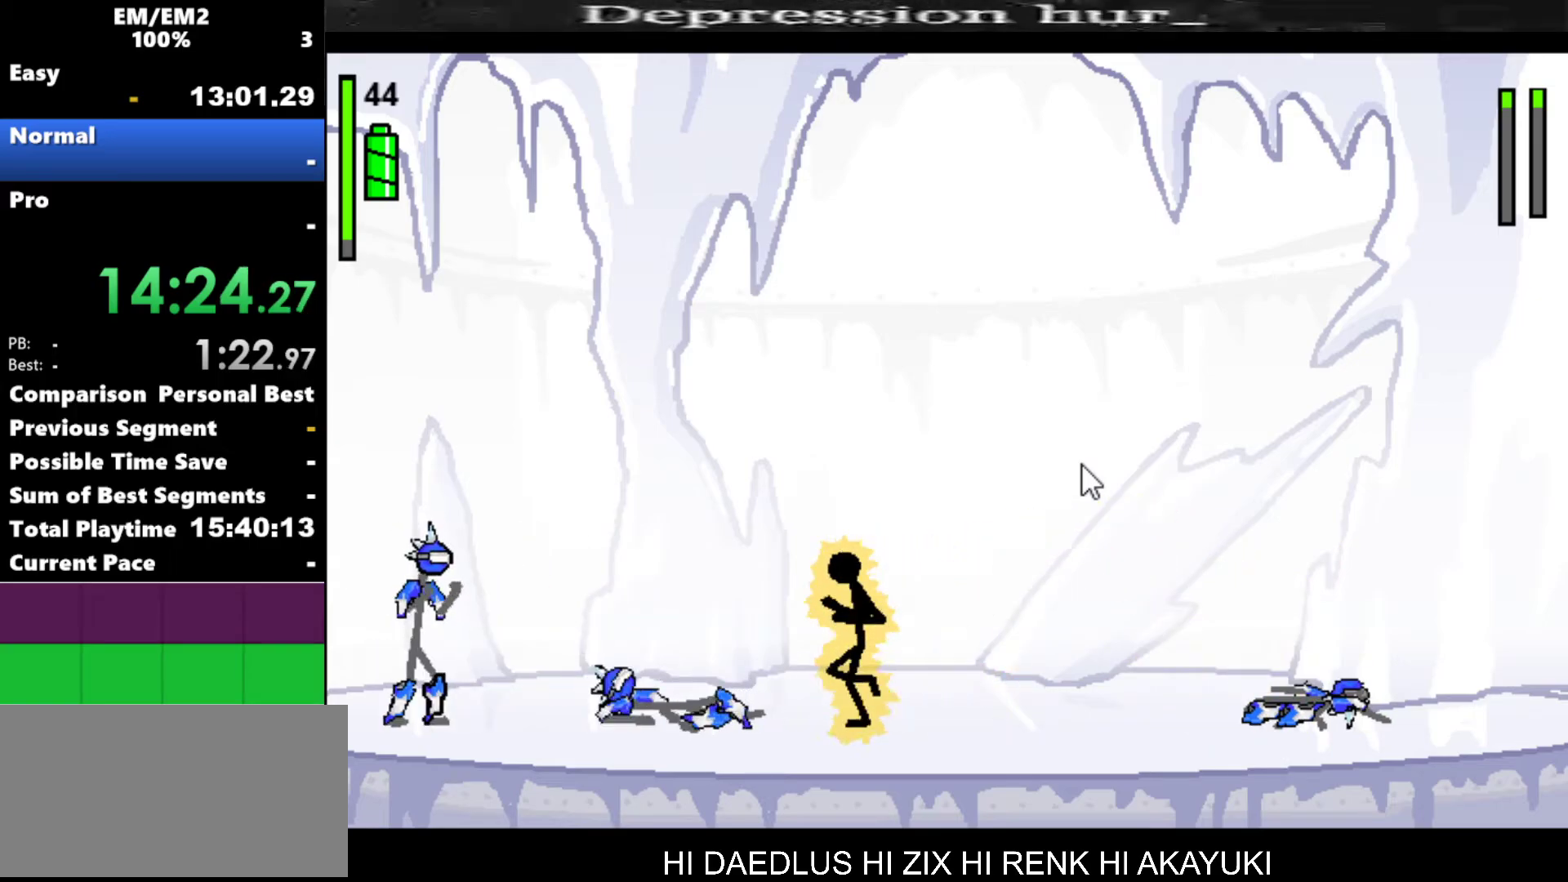
{"keys": ["a"], "events": [[317, "left", "up"], [417, "a", "down"]]}
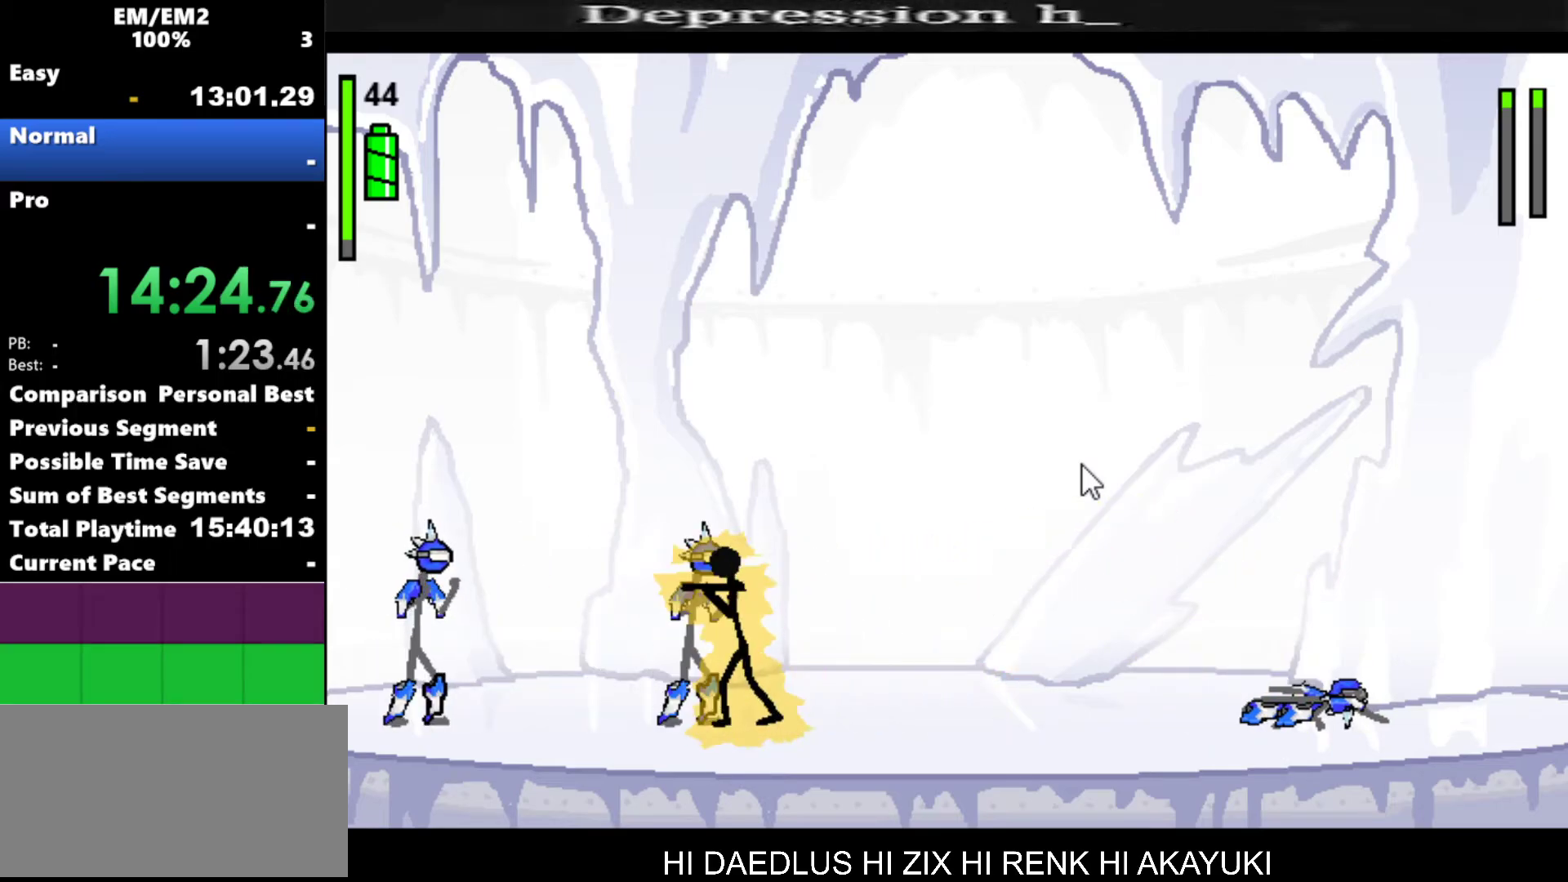
{"keys": ["a"], "events": []}
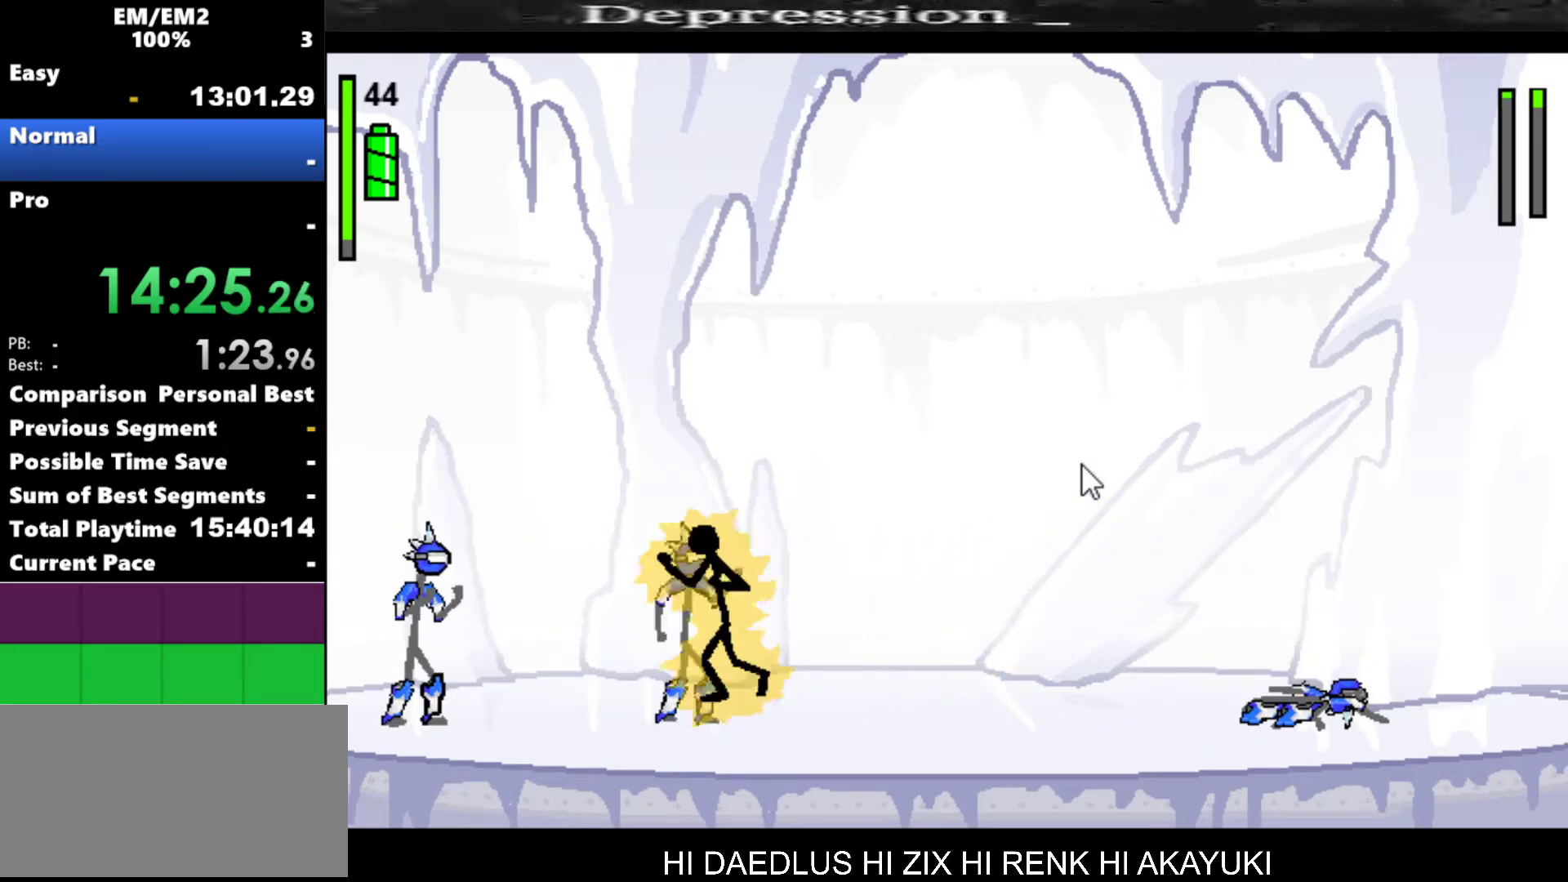
{"keys": ["right"], "events": [[217, "a", "up"], [367, "right", "down"]]}
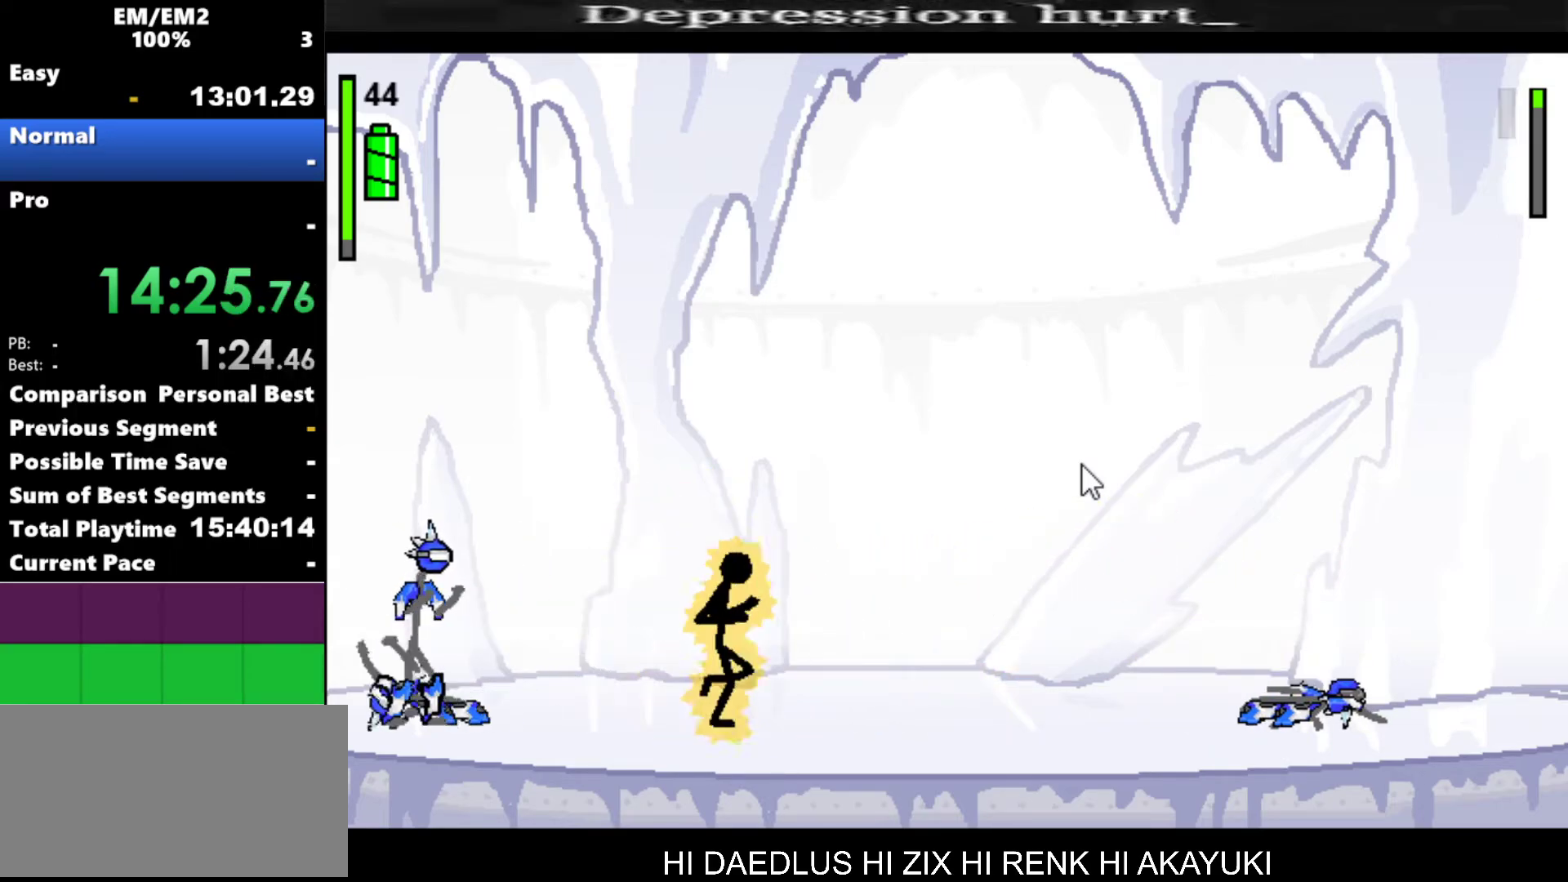
{"keys": ["a"], "events": [[84, "right", "up"], [134, "left", "down"], [467, "a", "down"], [467, "left", "up"]]}
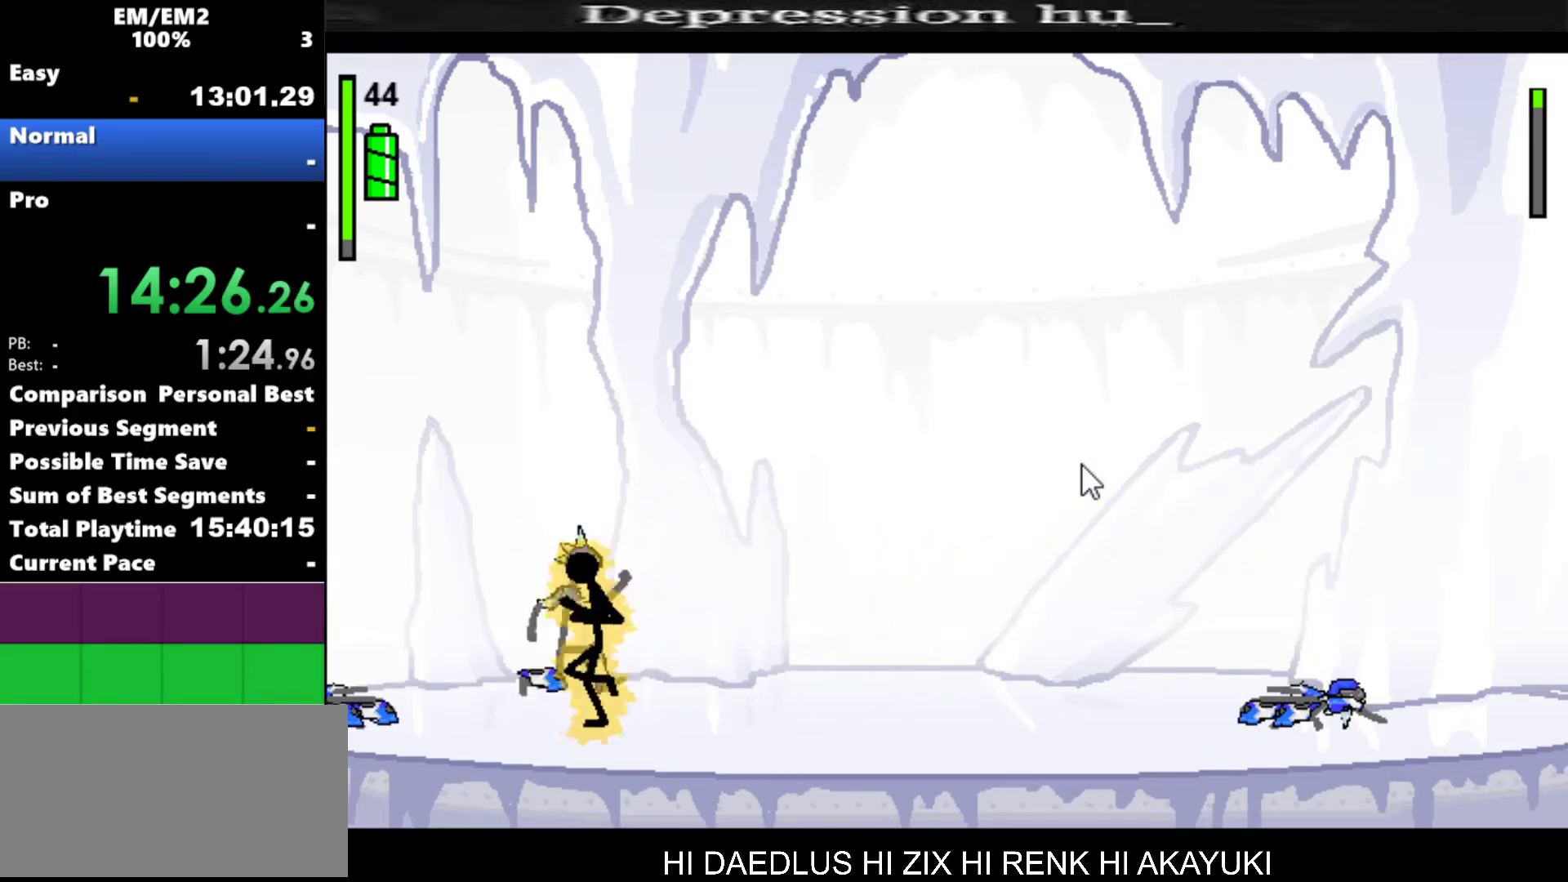
{"keys": ["a"], "events": []}
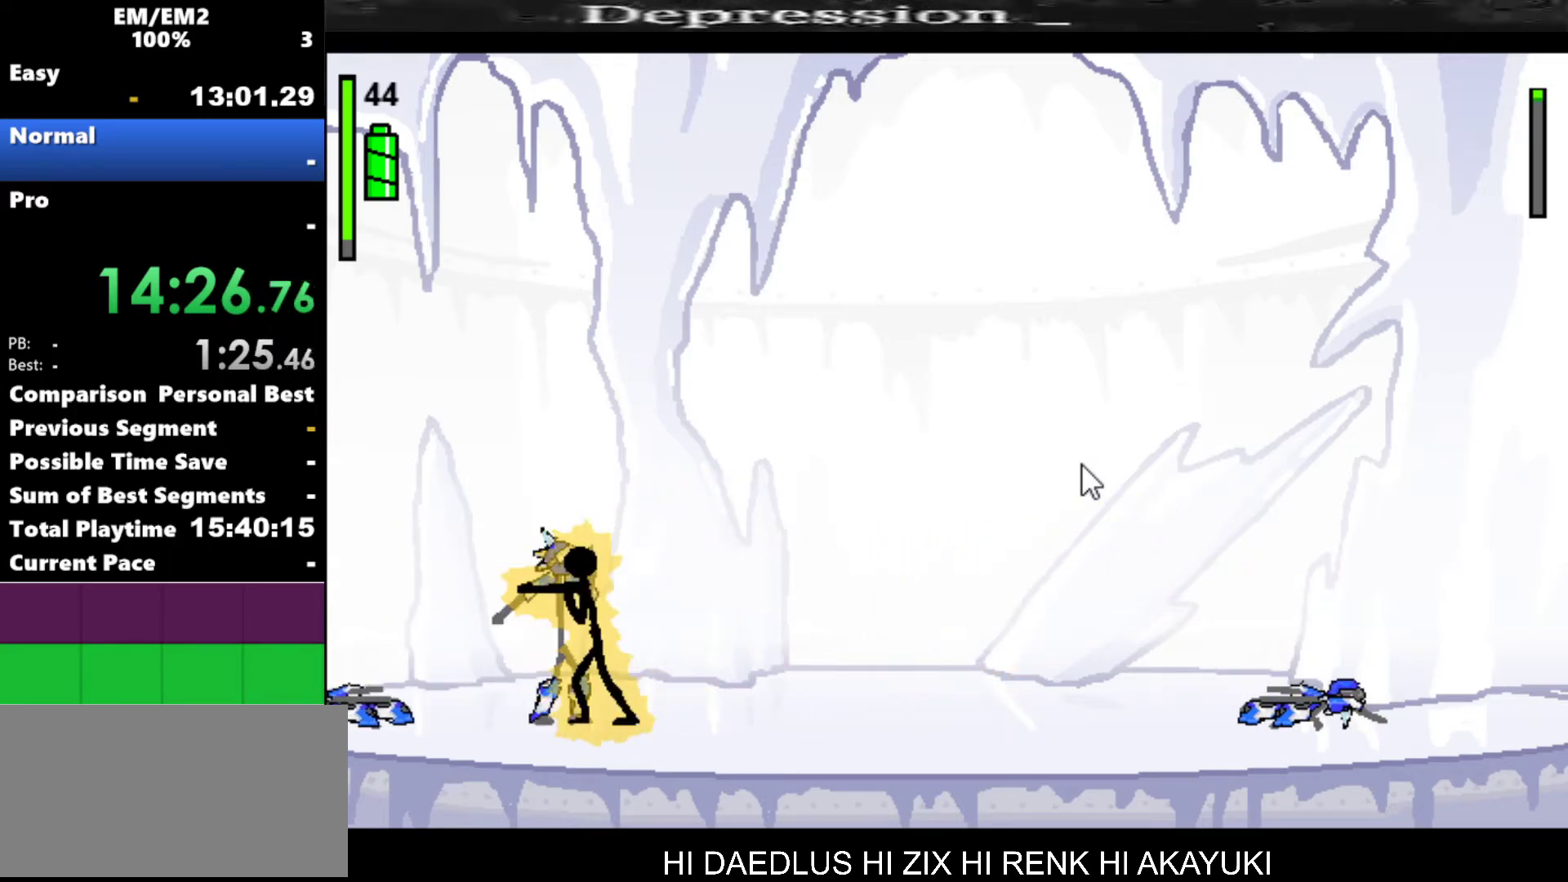
{"keys": ["s"], "events": [[117, "a", "up"], [250, "s", "down"]]}
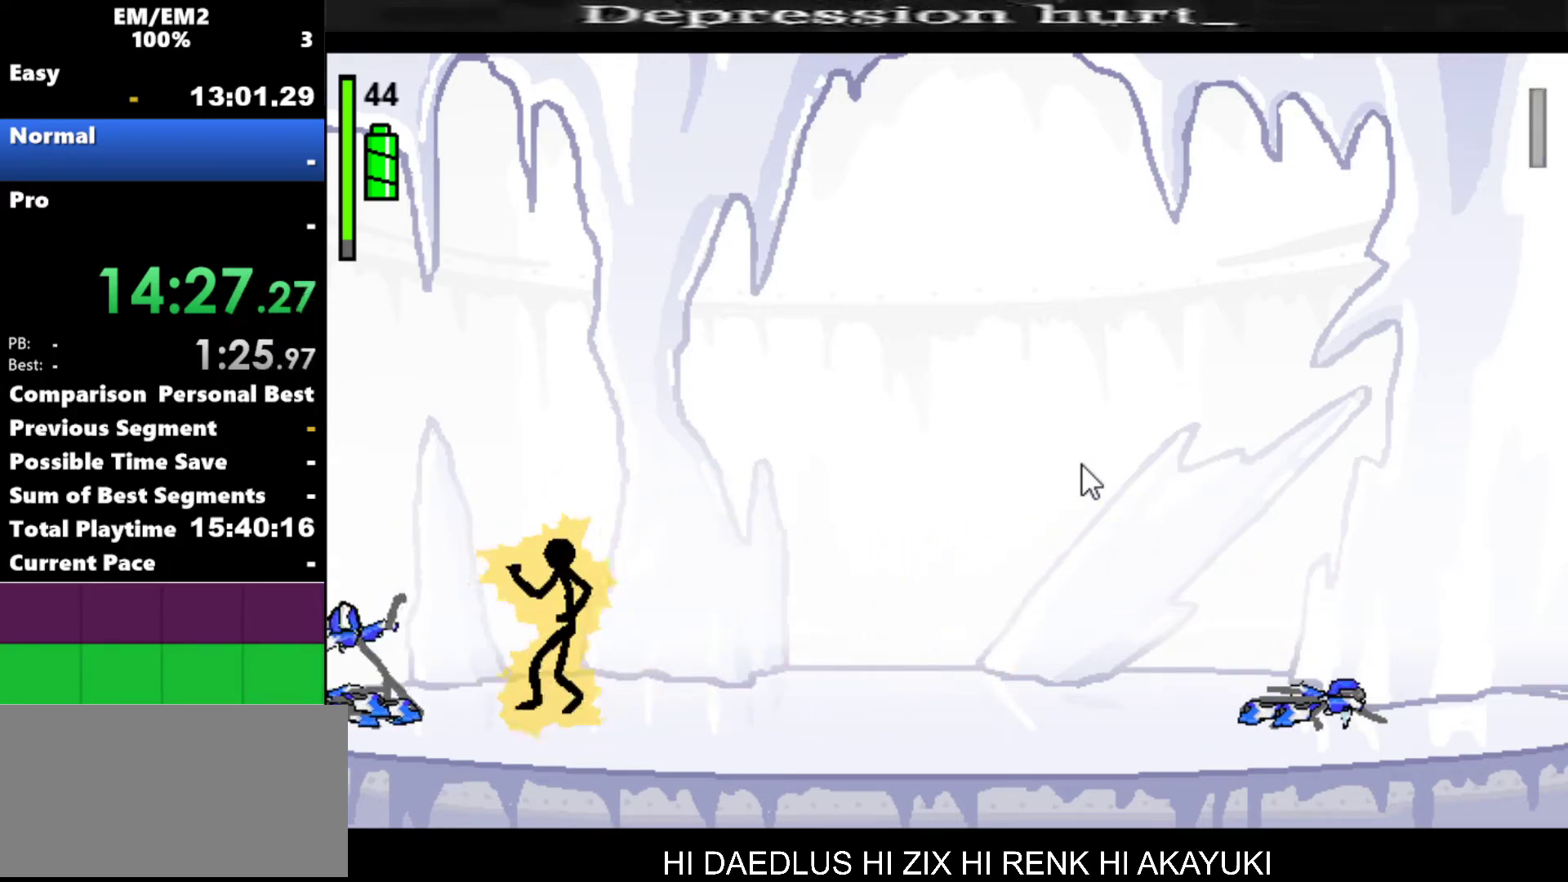
{"keys": ["left"], "events": [[34, "s", "up"], [367, "left", "down"]]}
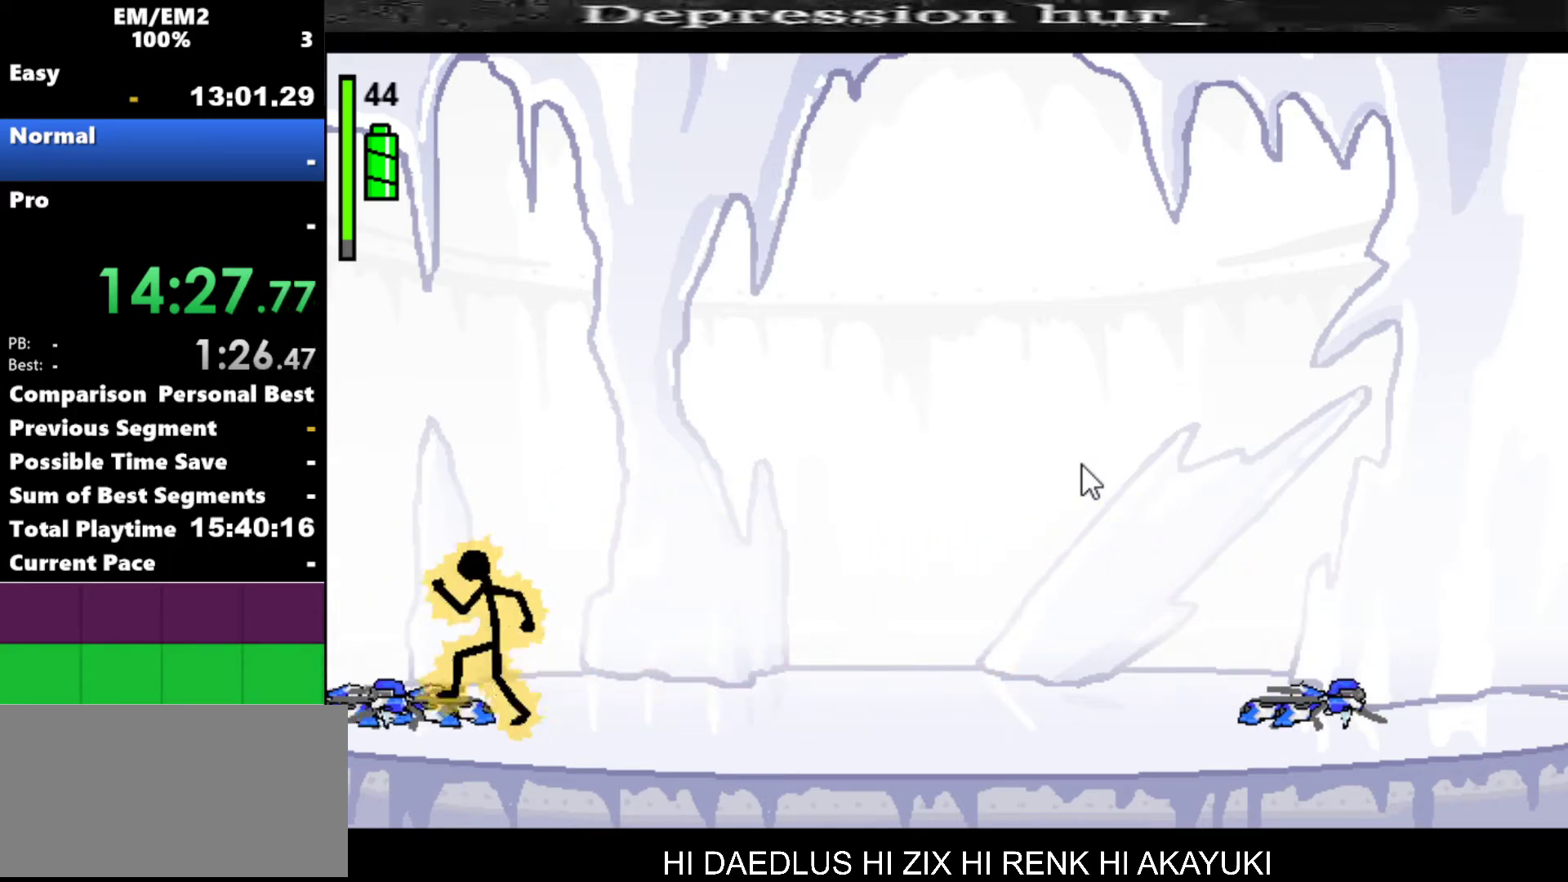
{"keys": [], "events": [[50, "left", "up"]]}
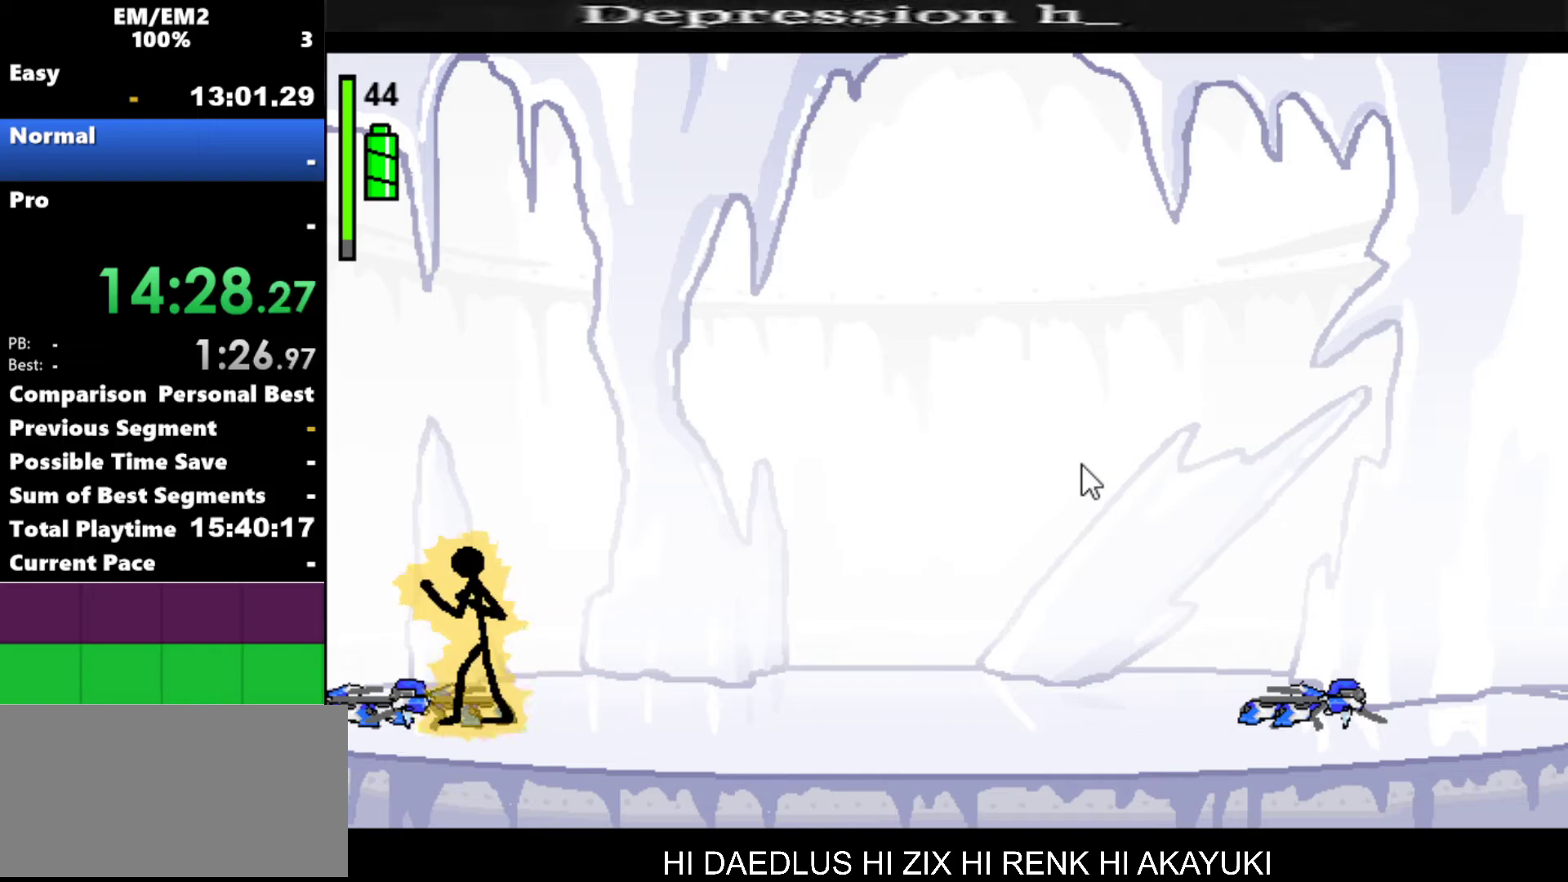
{"keys": [], "events": []}
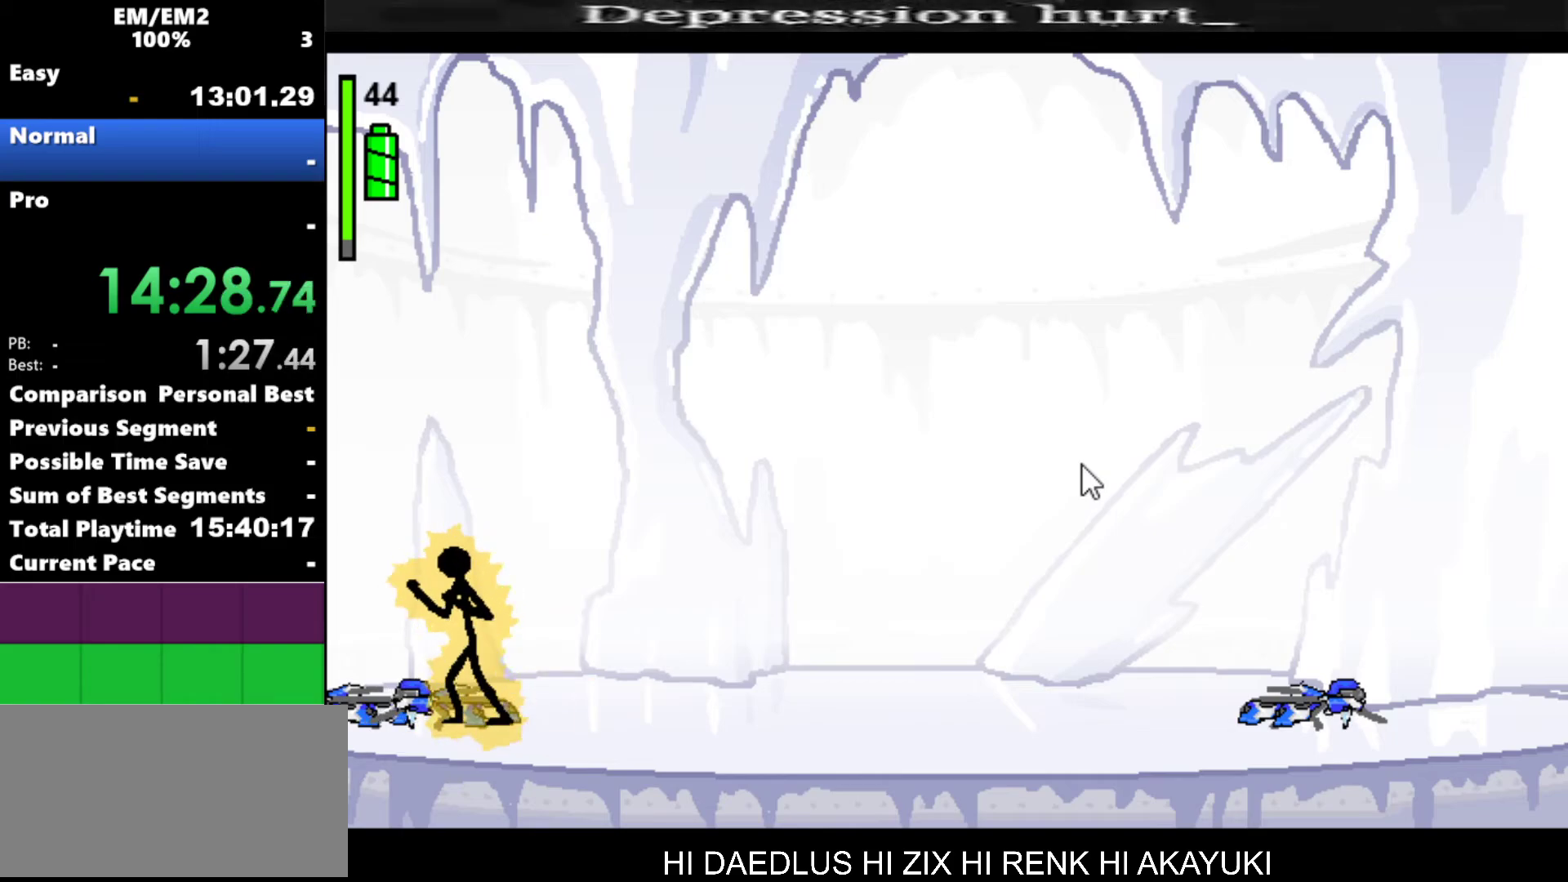
{"keys": [], "events": []}
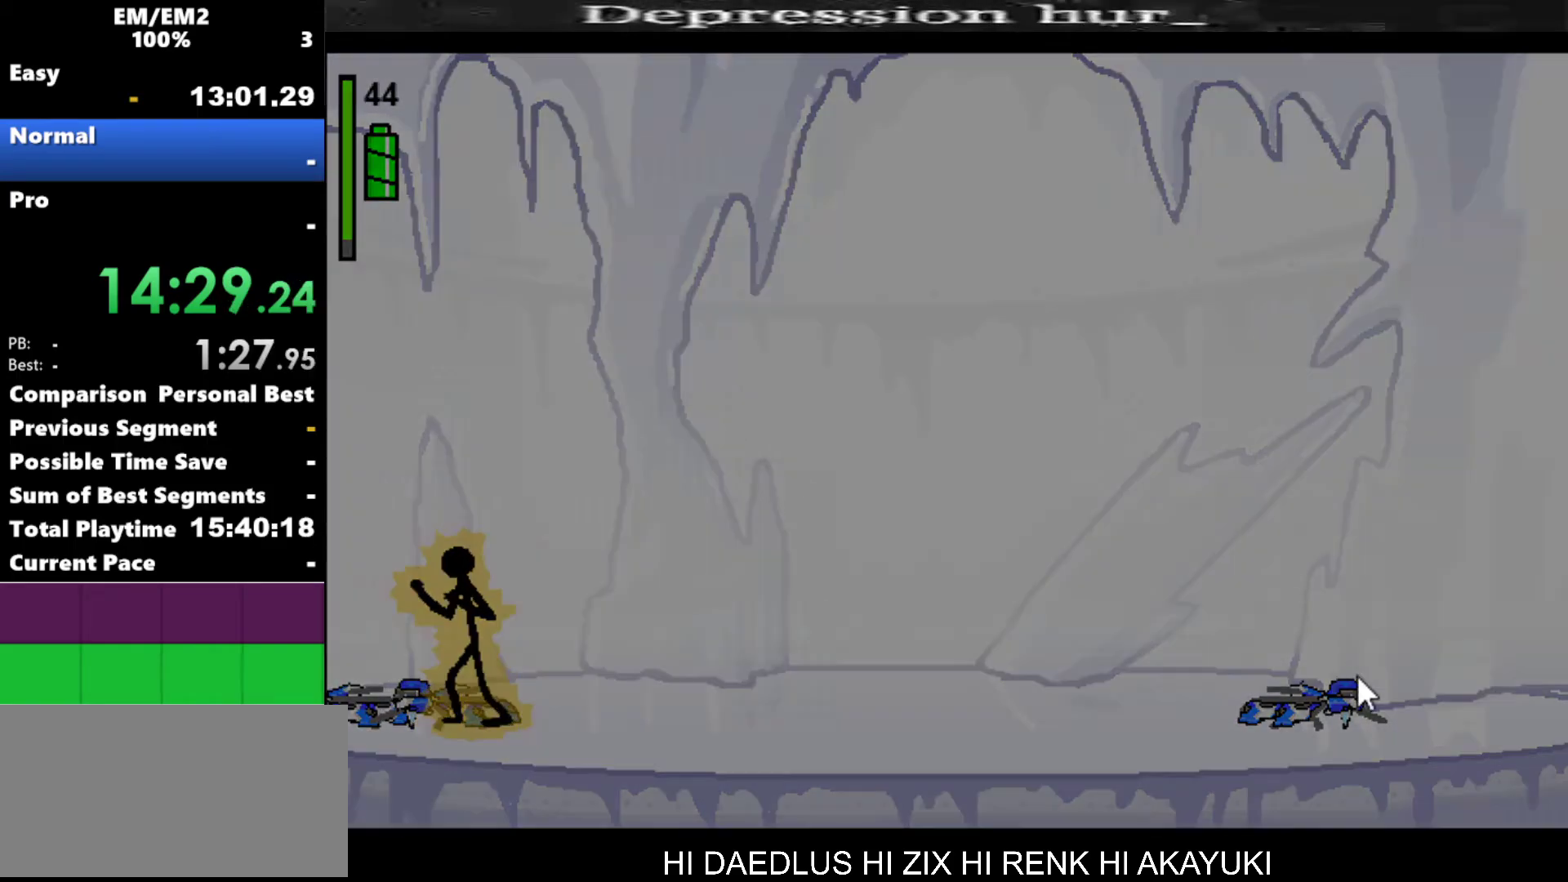
{"keys": [], "events": []}
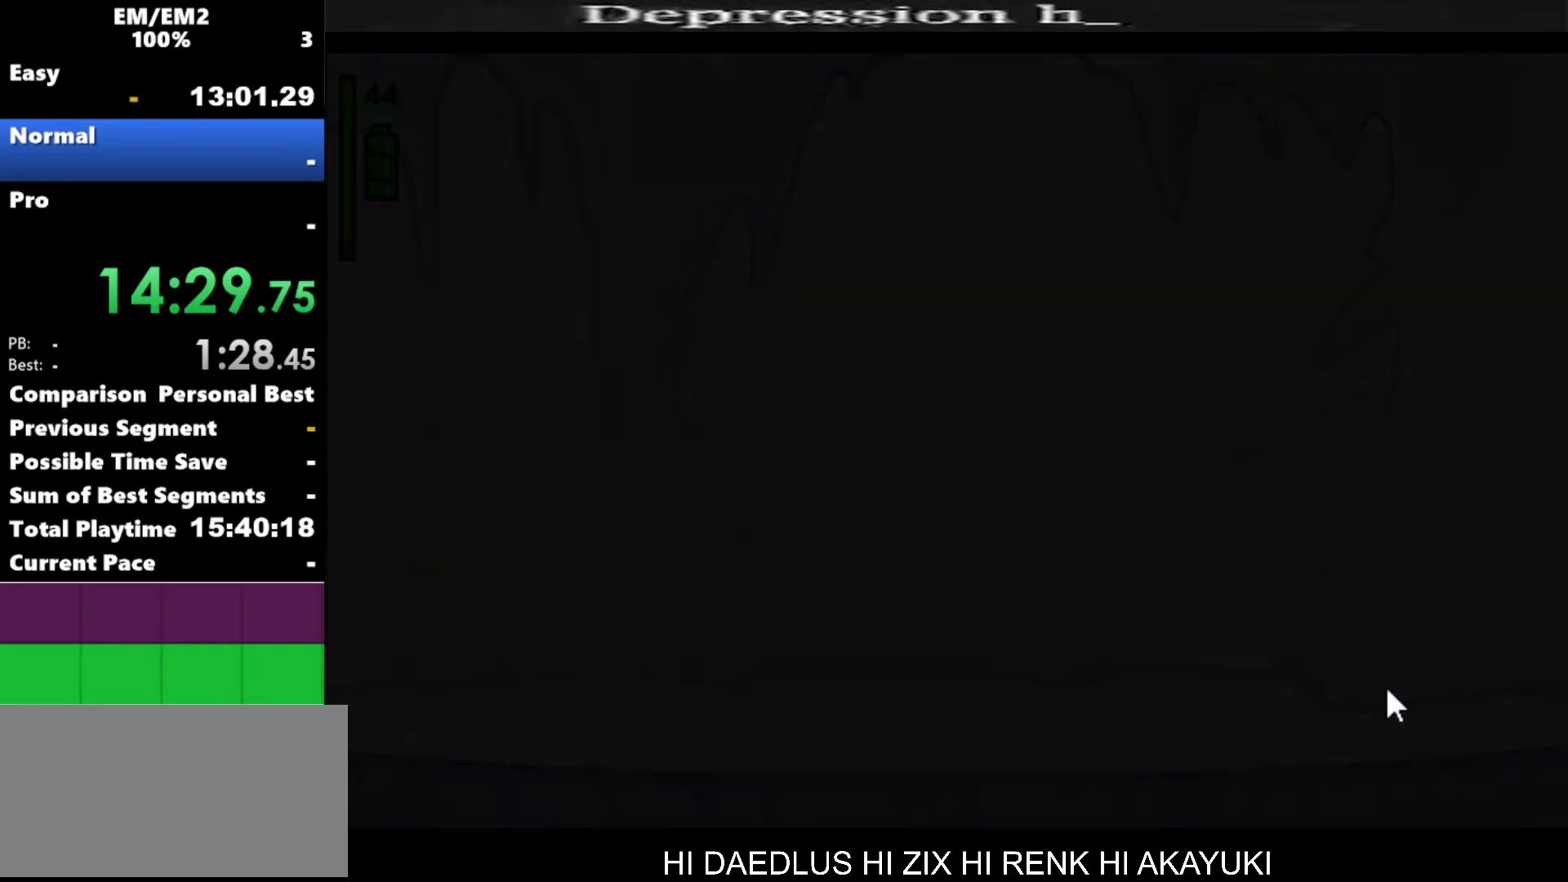
{"keys": [], "events": []}
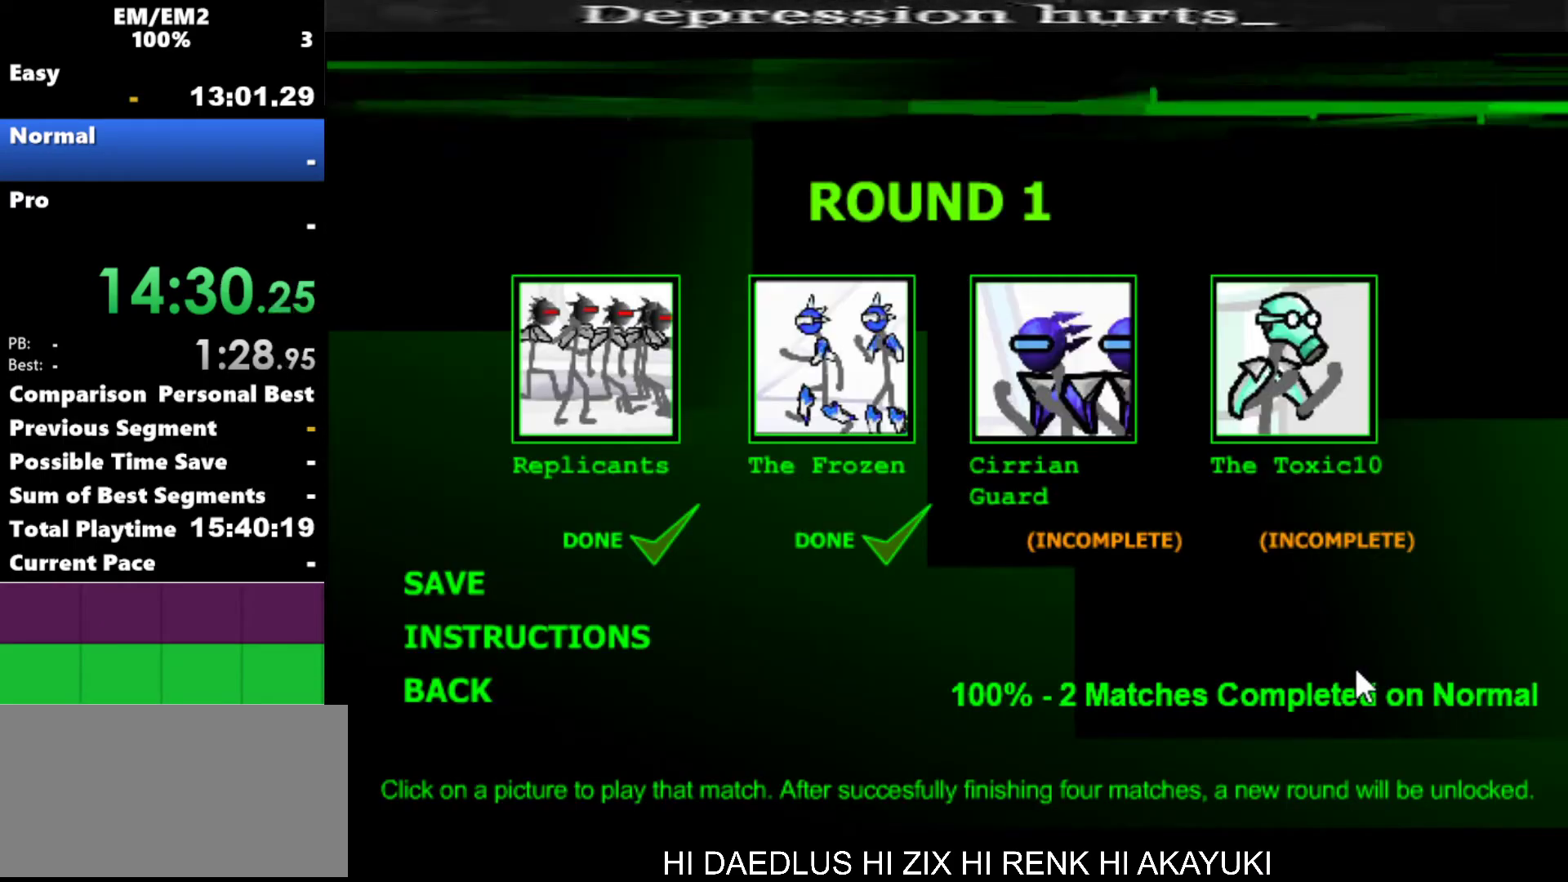
{"keys": [], "events": []}
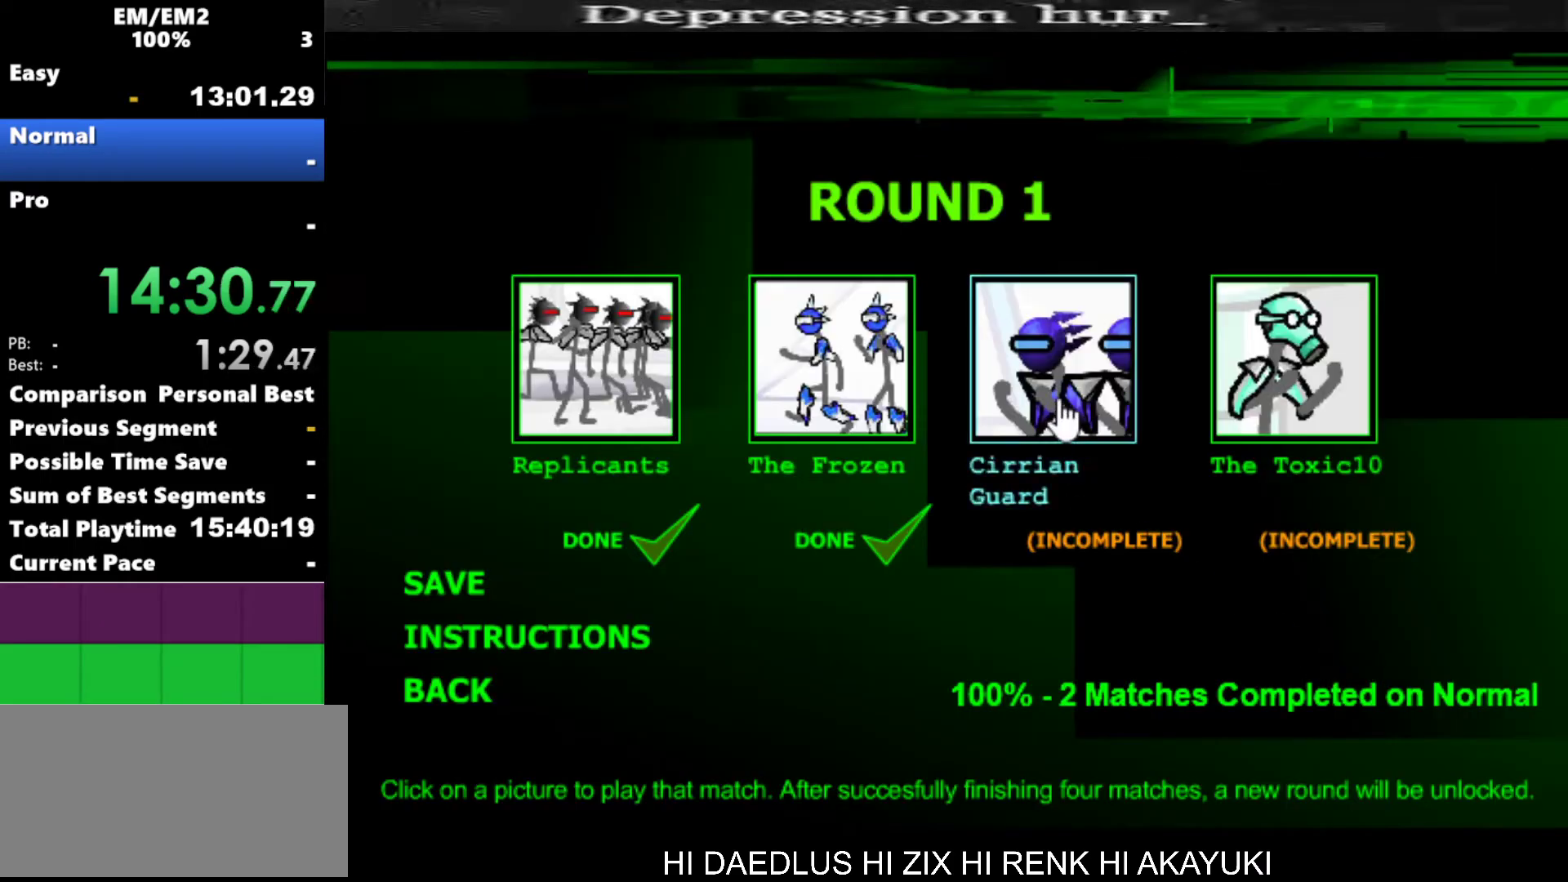
{"keys": [], "events": [[117, "space", "down"], [200, "space", "up"], [284, "space", "down"], [384, "space", "up"]]}
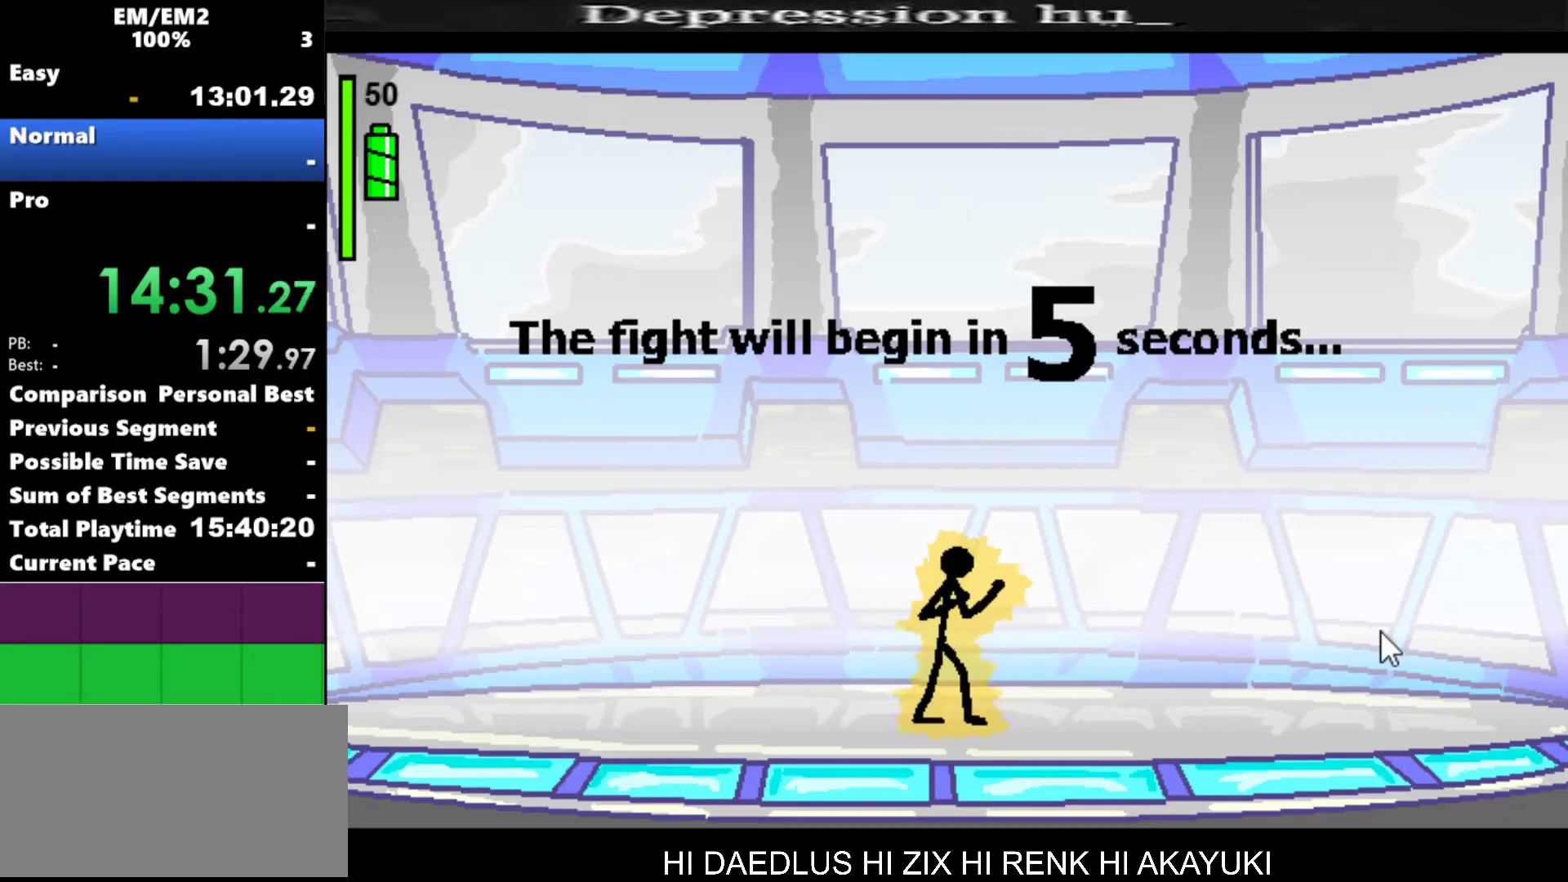
{"keys": [], "events": []}
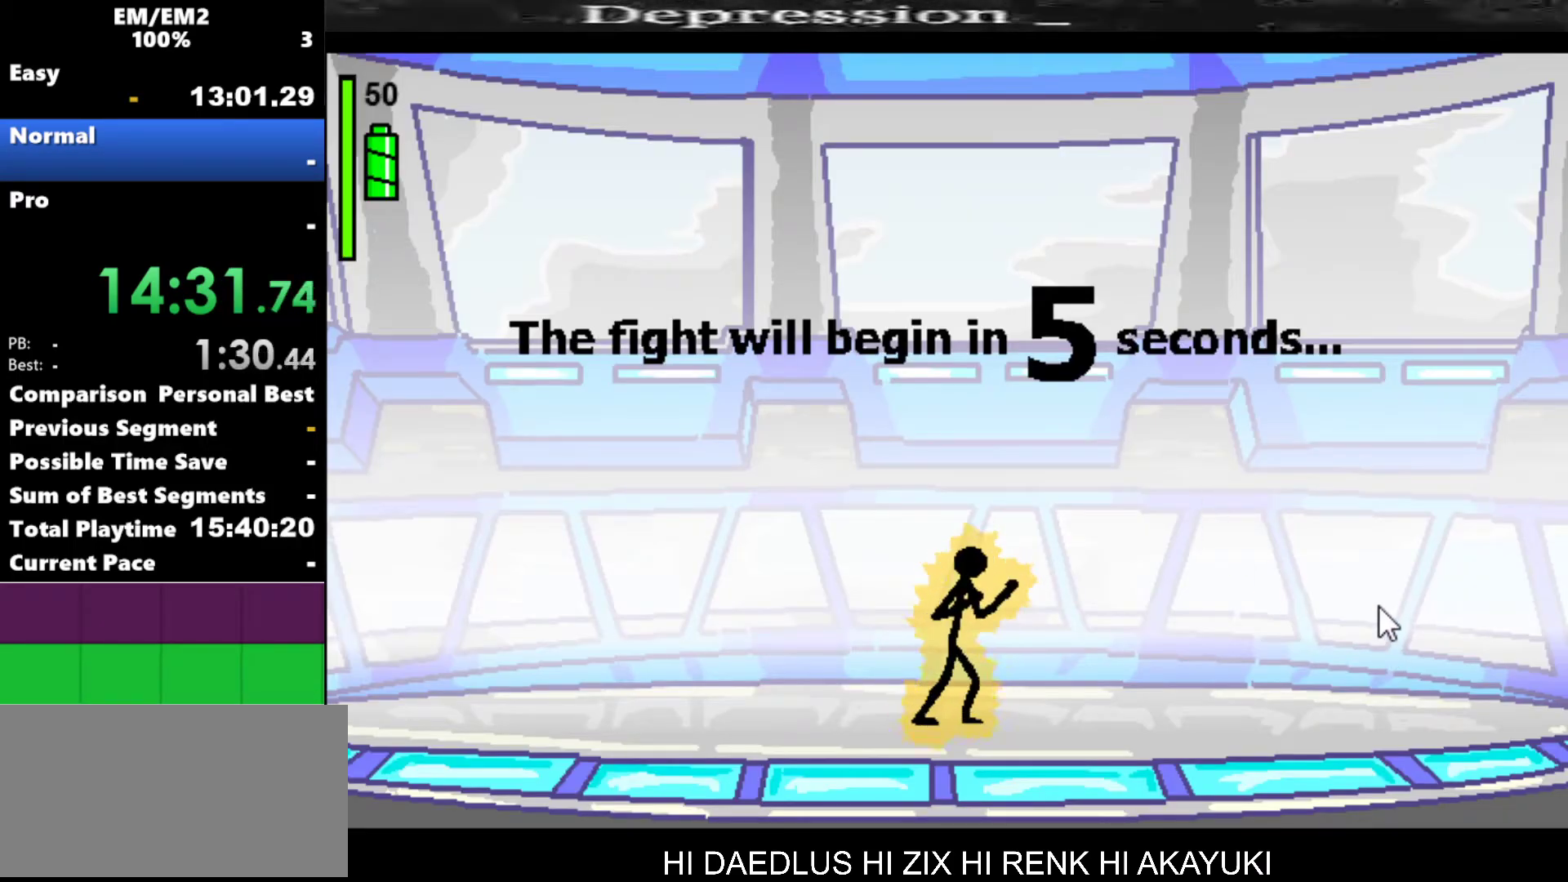
{"keys": ["right"], "events": [[334, "right", "down"]]}
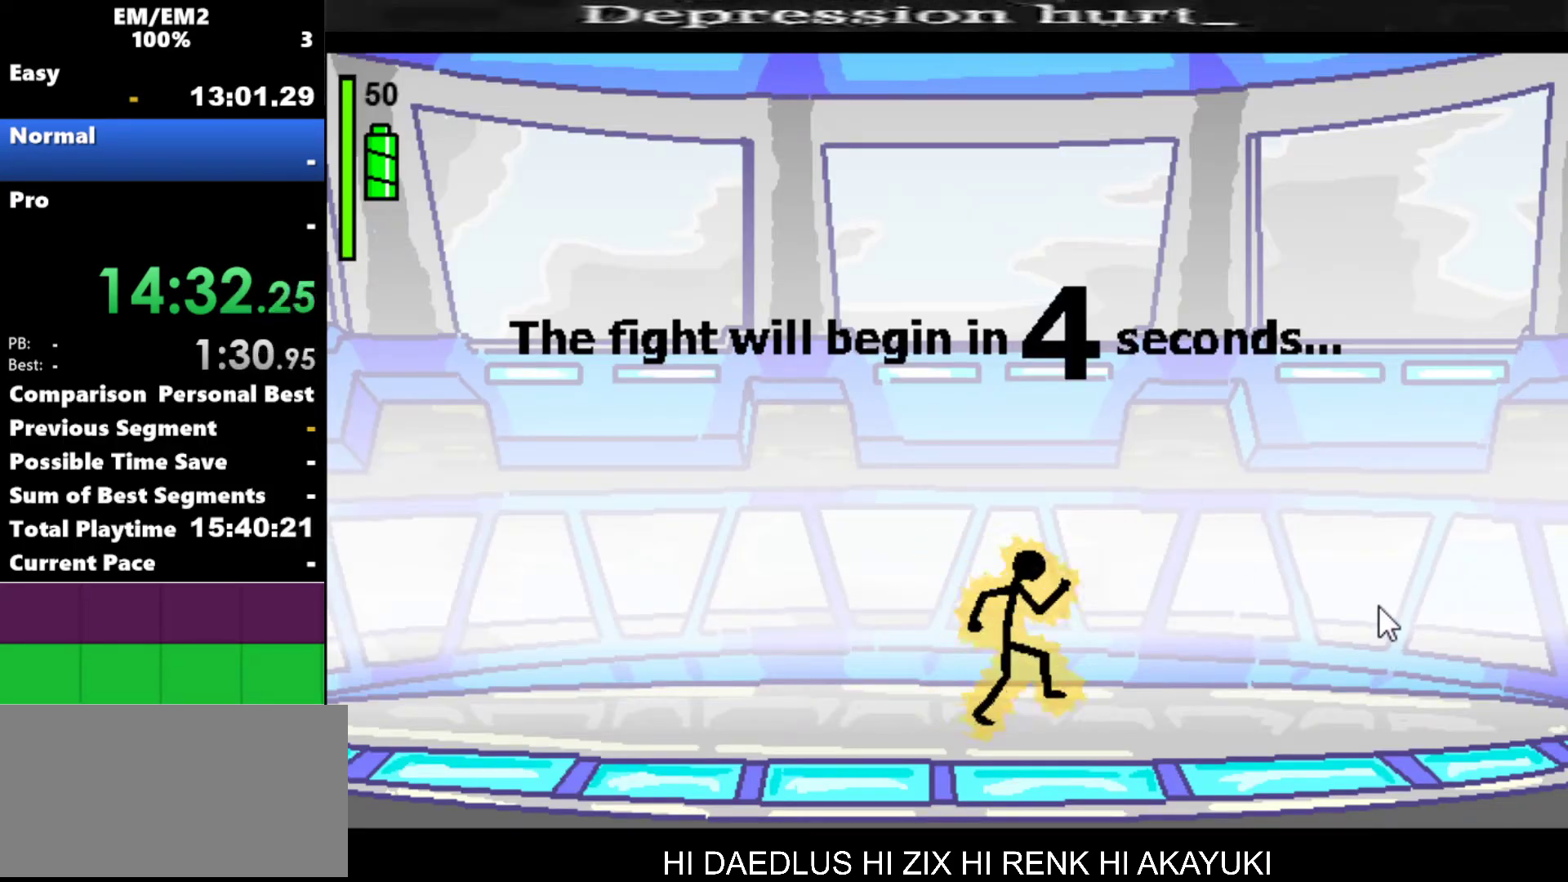
{"keys": ["right"], "events": []}
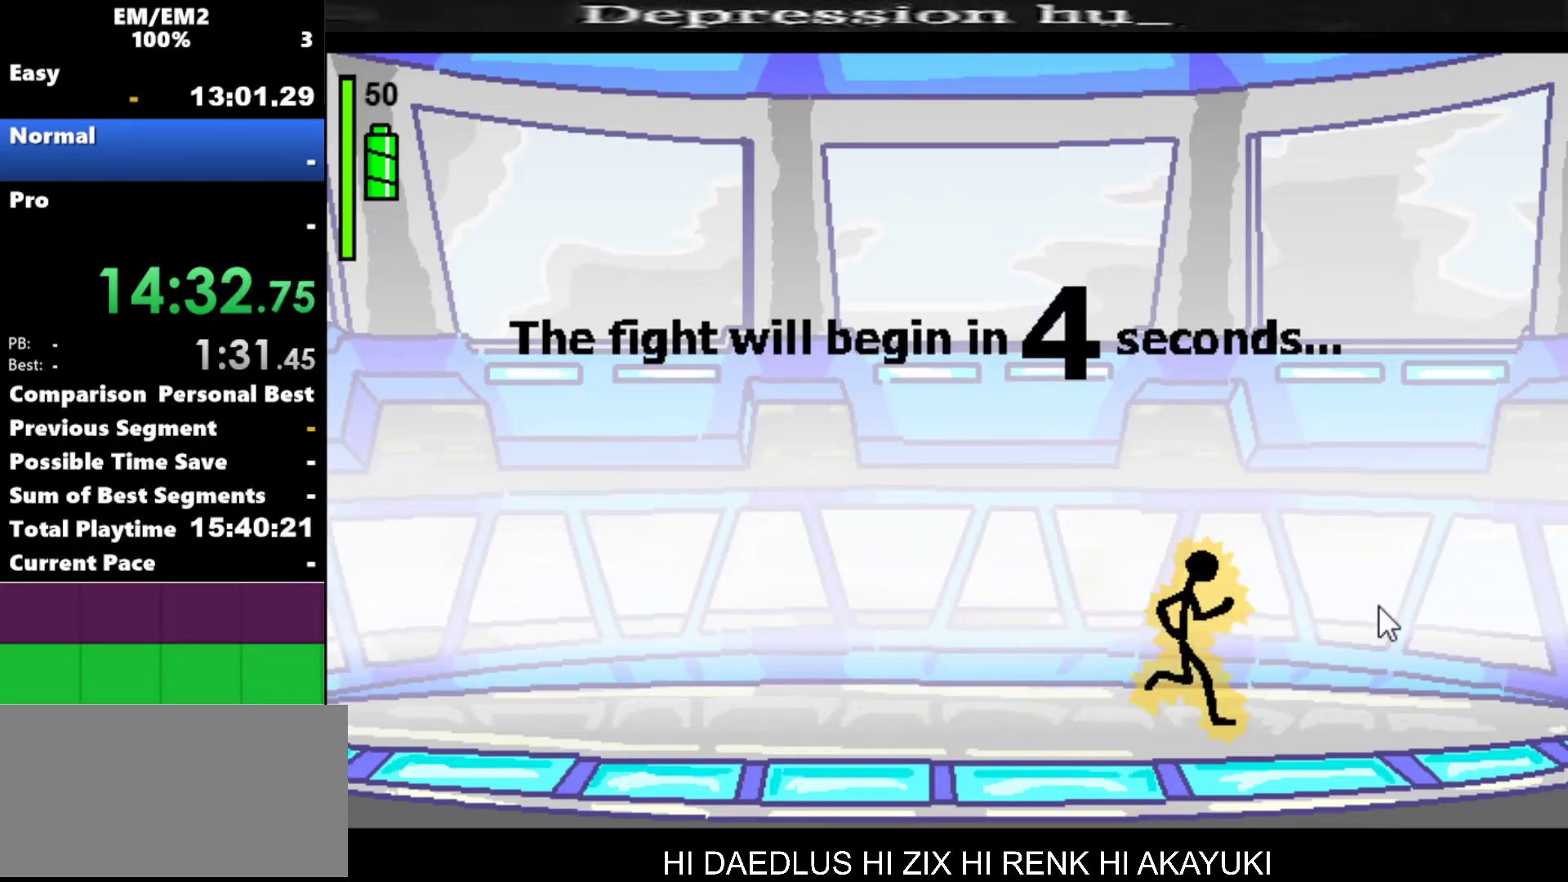
{"keys": ["right"], "events": []}
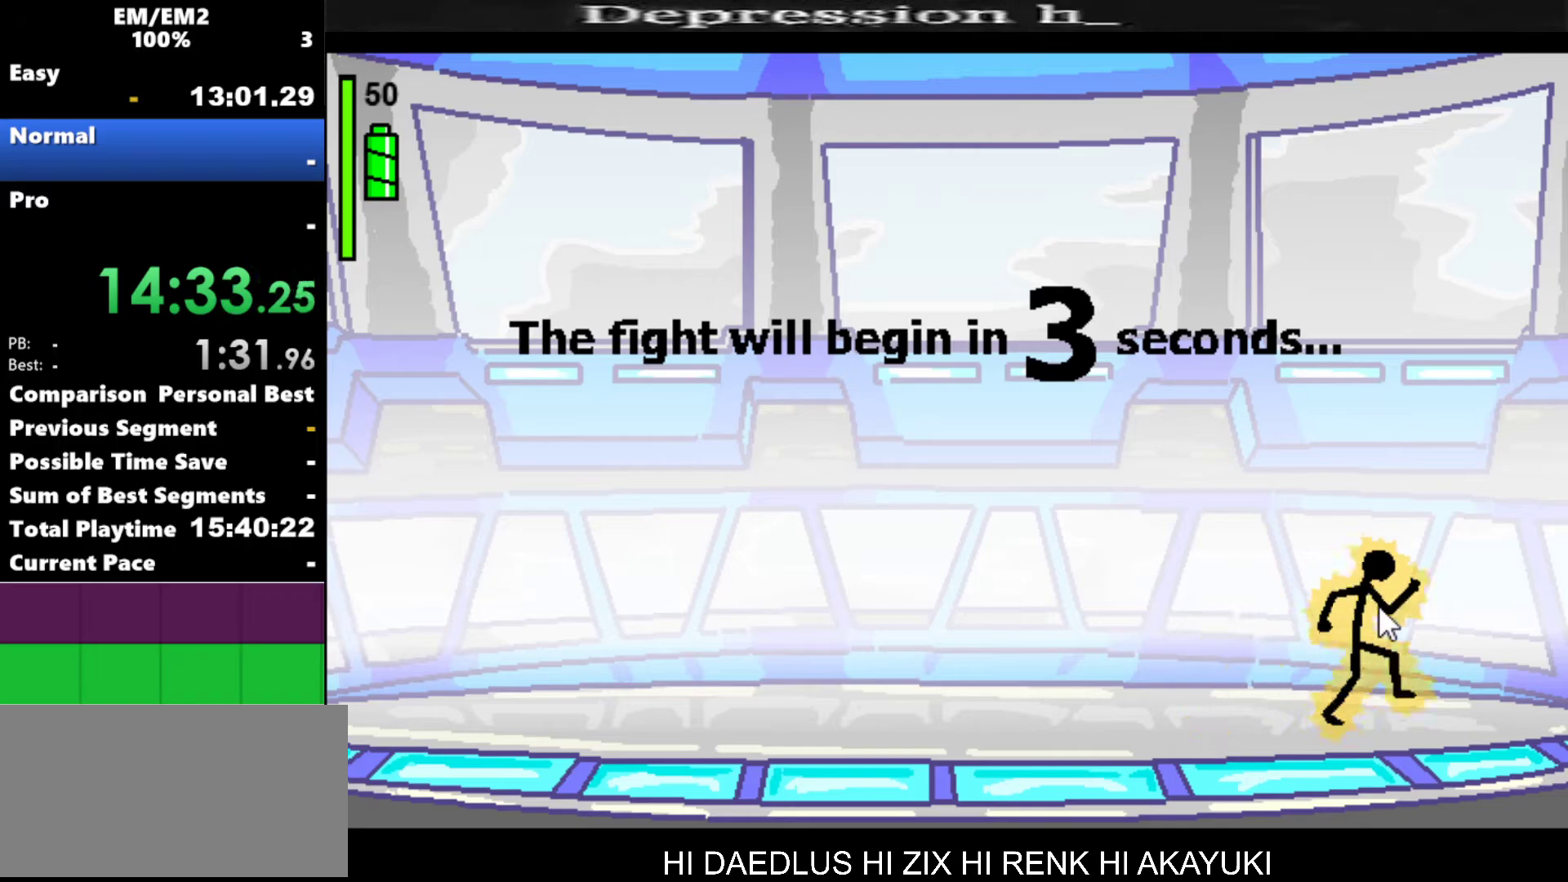
{"keys": [], "events": [[384, "right", "up"]]}
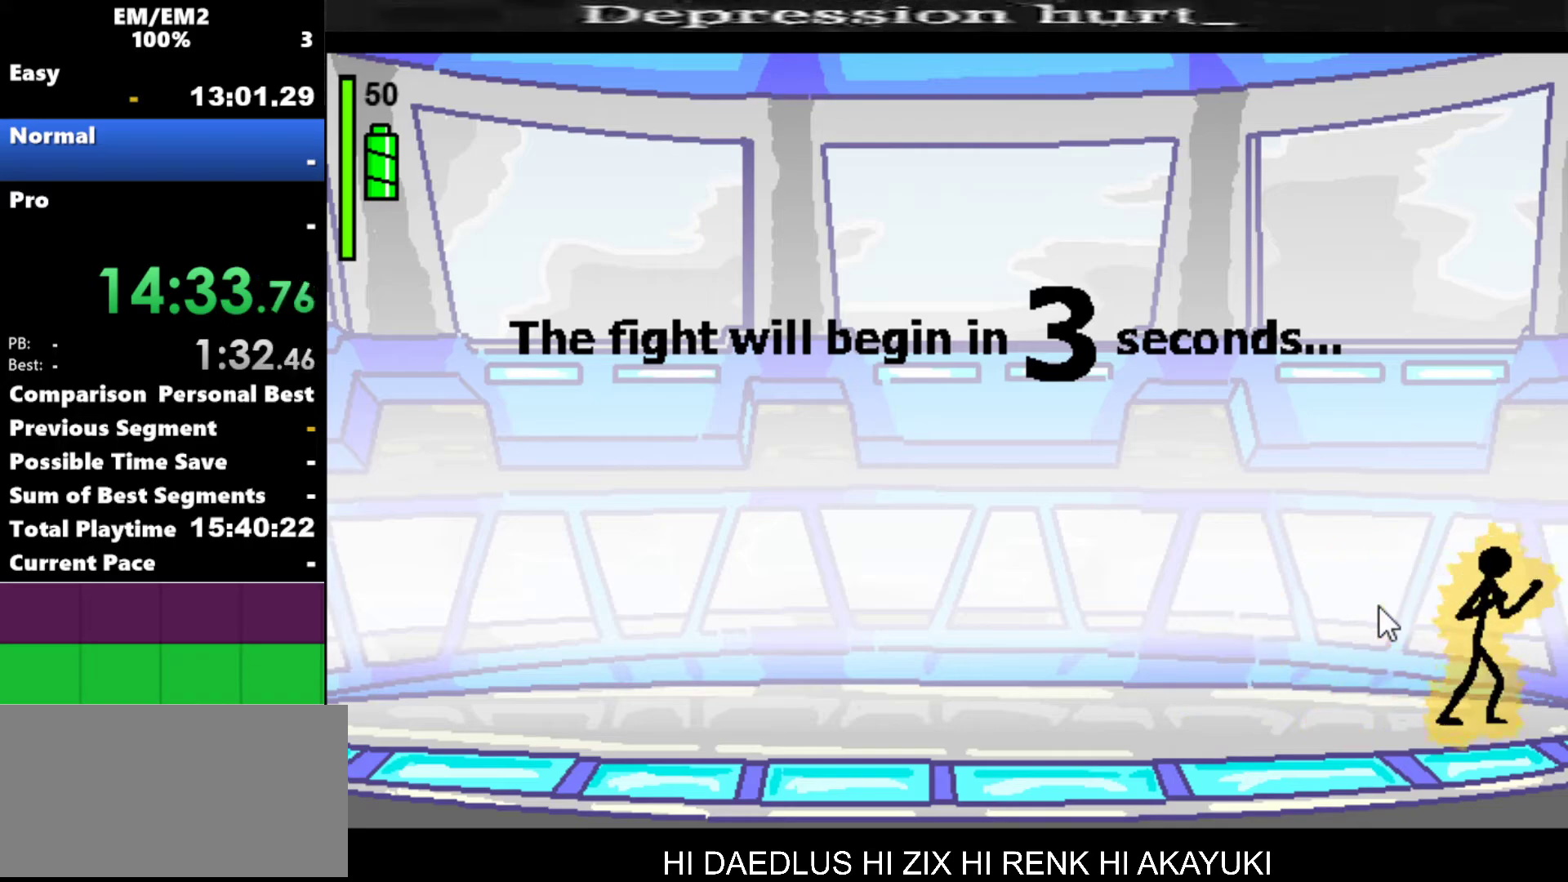
{"keys": [], "events": [[250, "right", "down"], [350, "right", "up"]]}
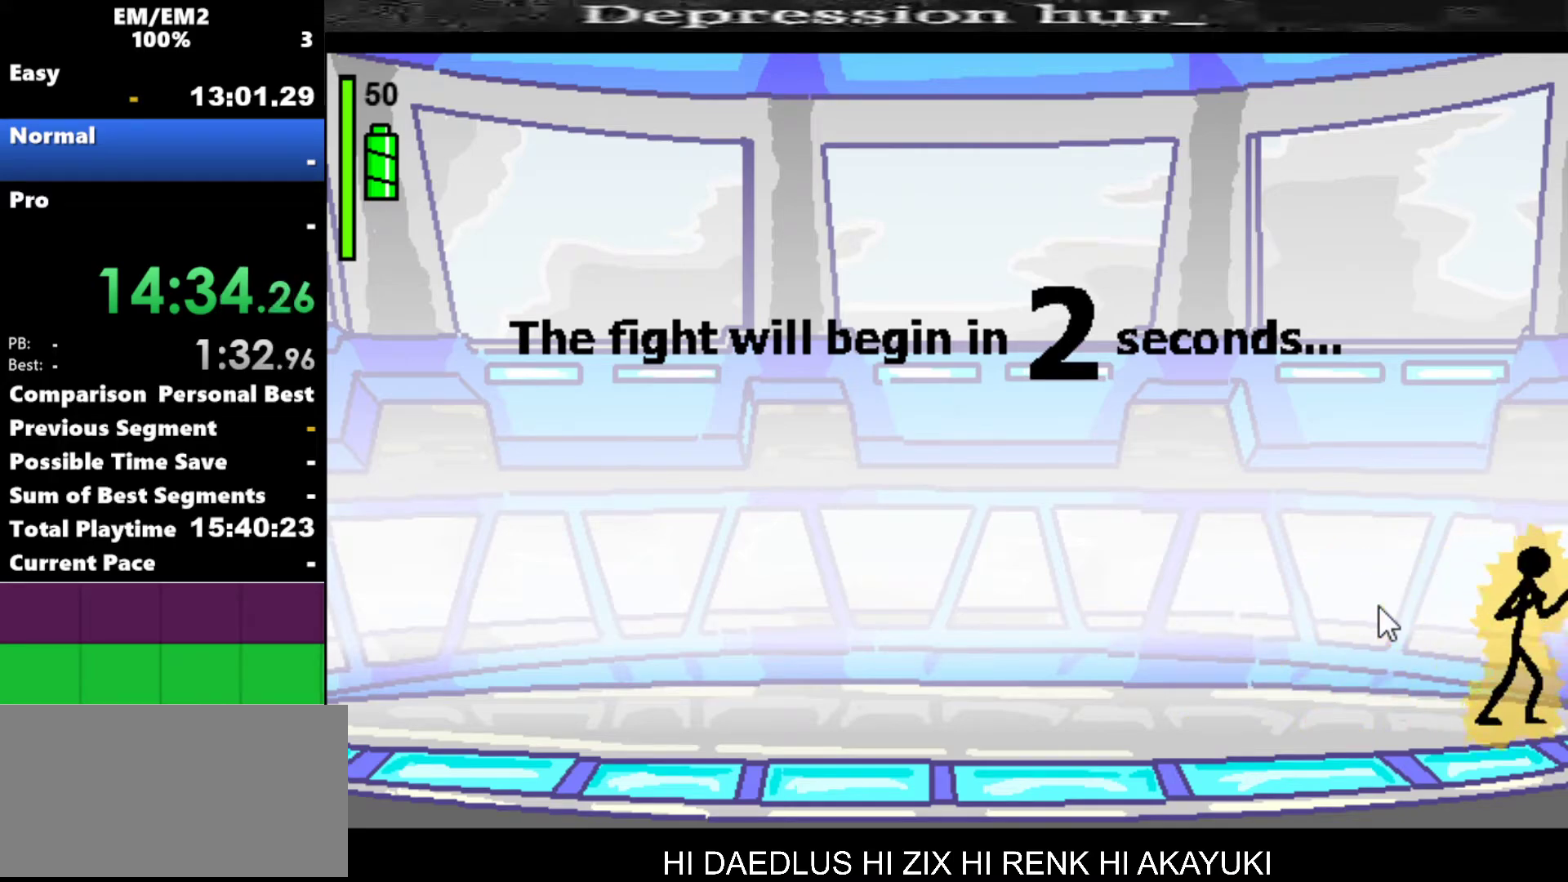
{"keys": [], "events": [[167, "left", "down"], [300, "left", "up"], [350, "right", "down"], [450, "right", "up"]]}
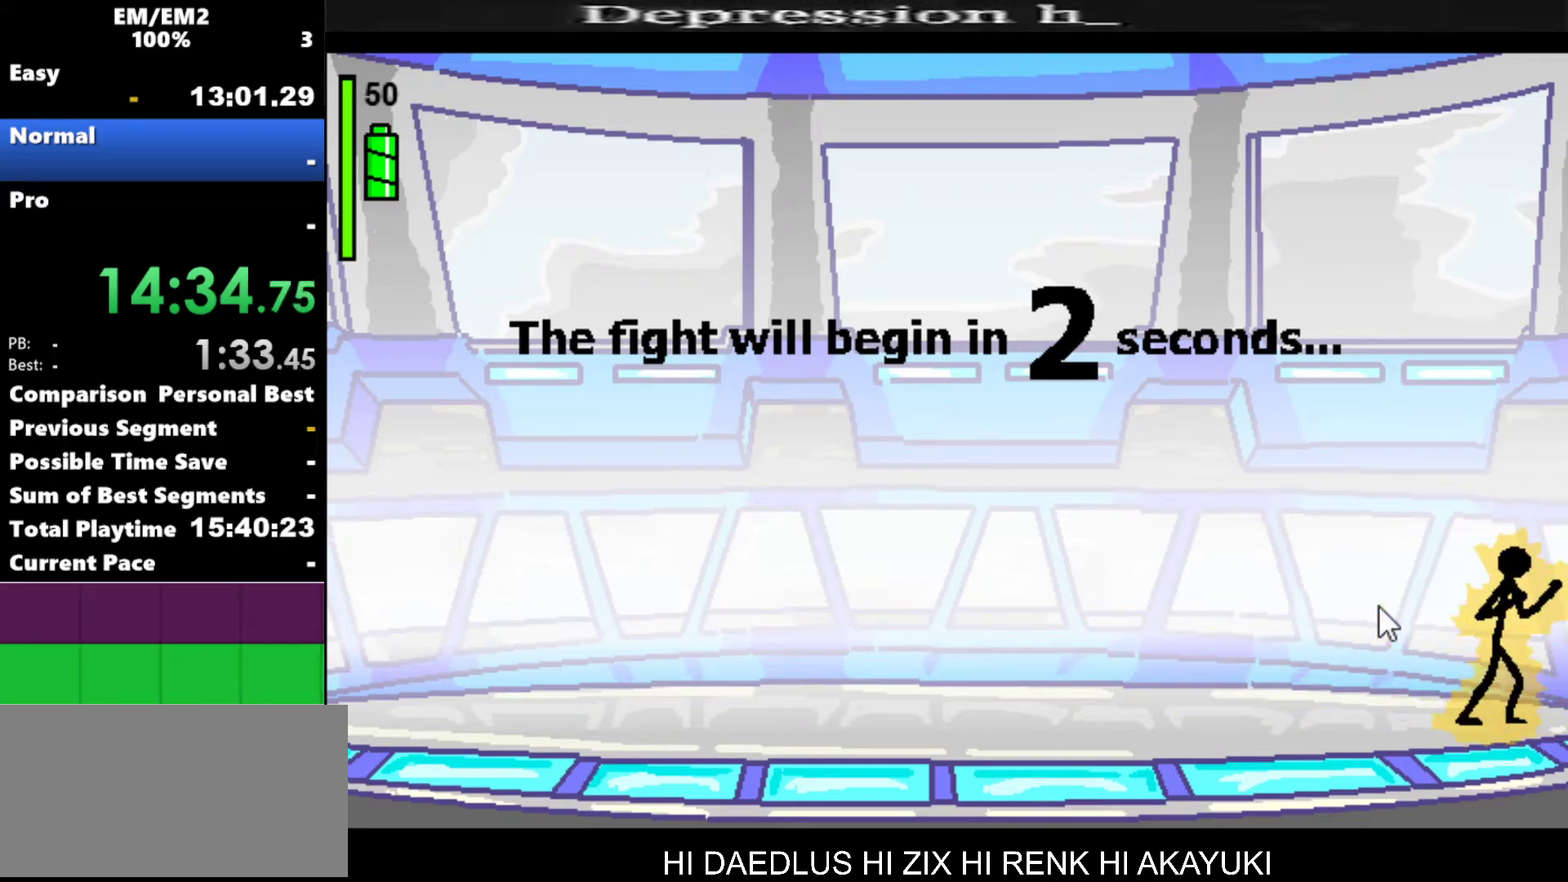
{"keys": [], "events": []}
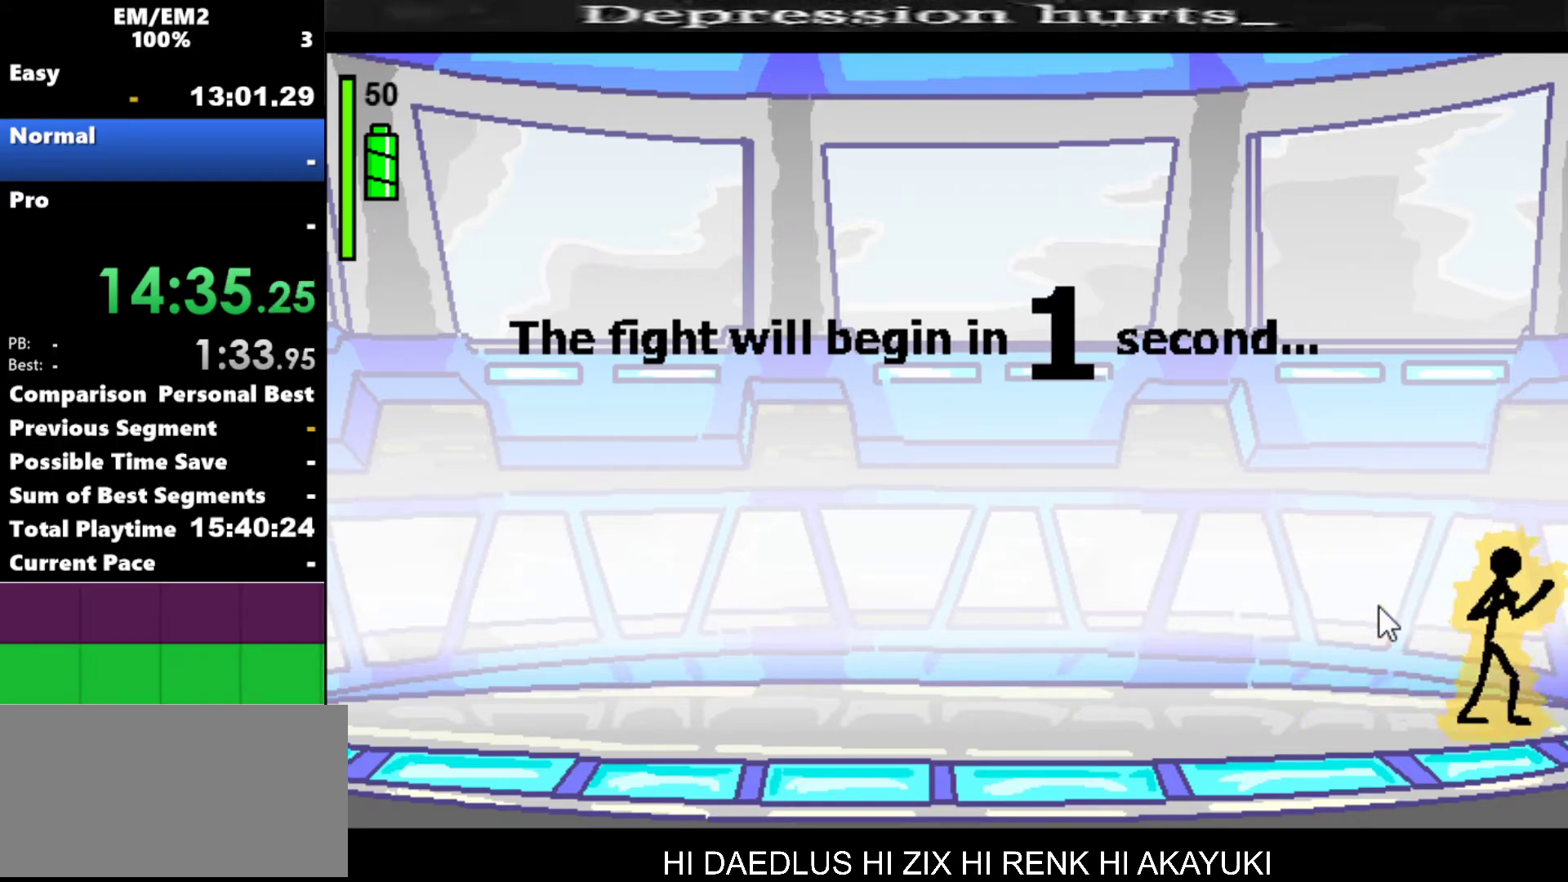
{"keys": [], "events": []}
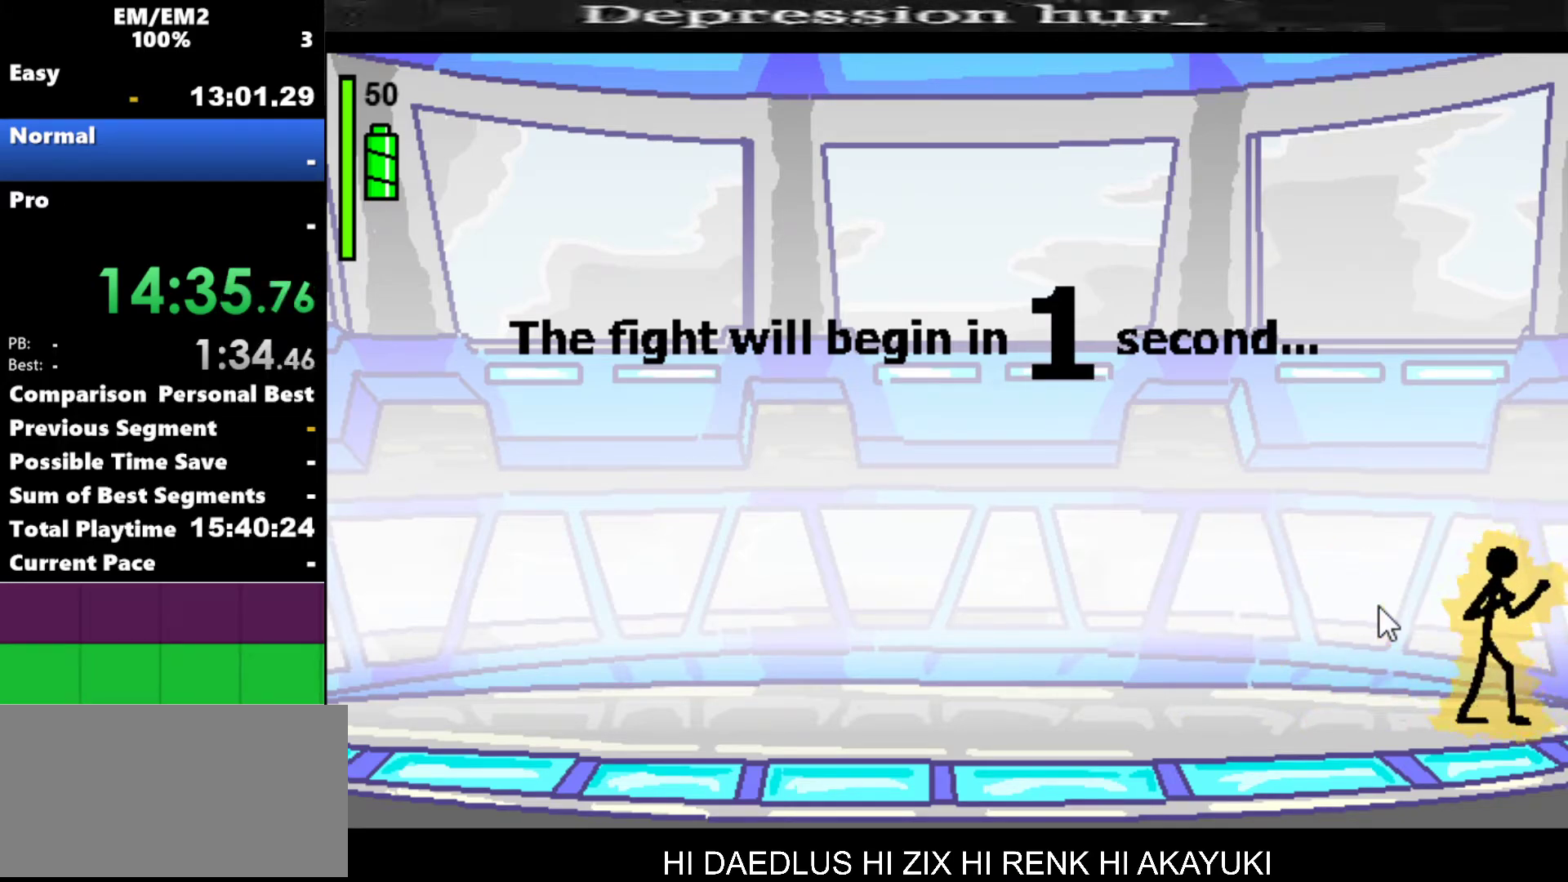
{"keys": [], "events": []}
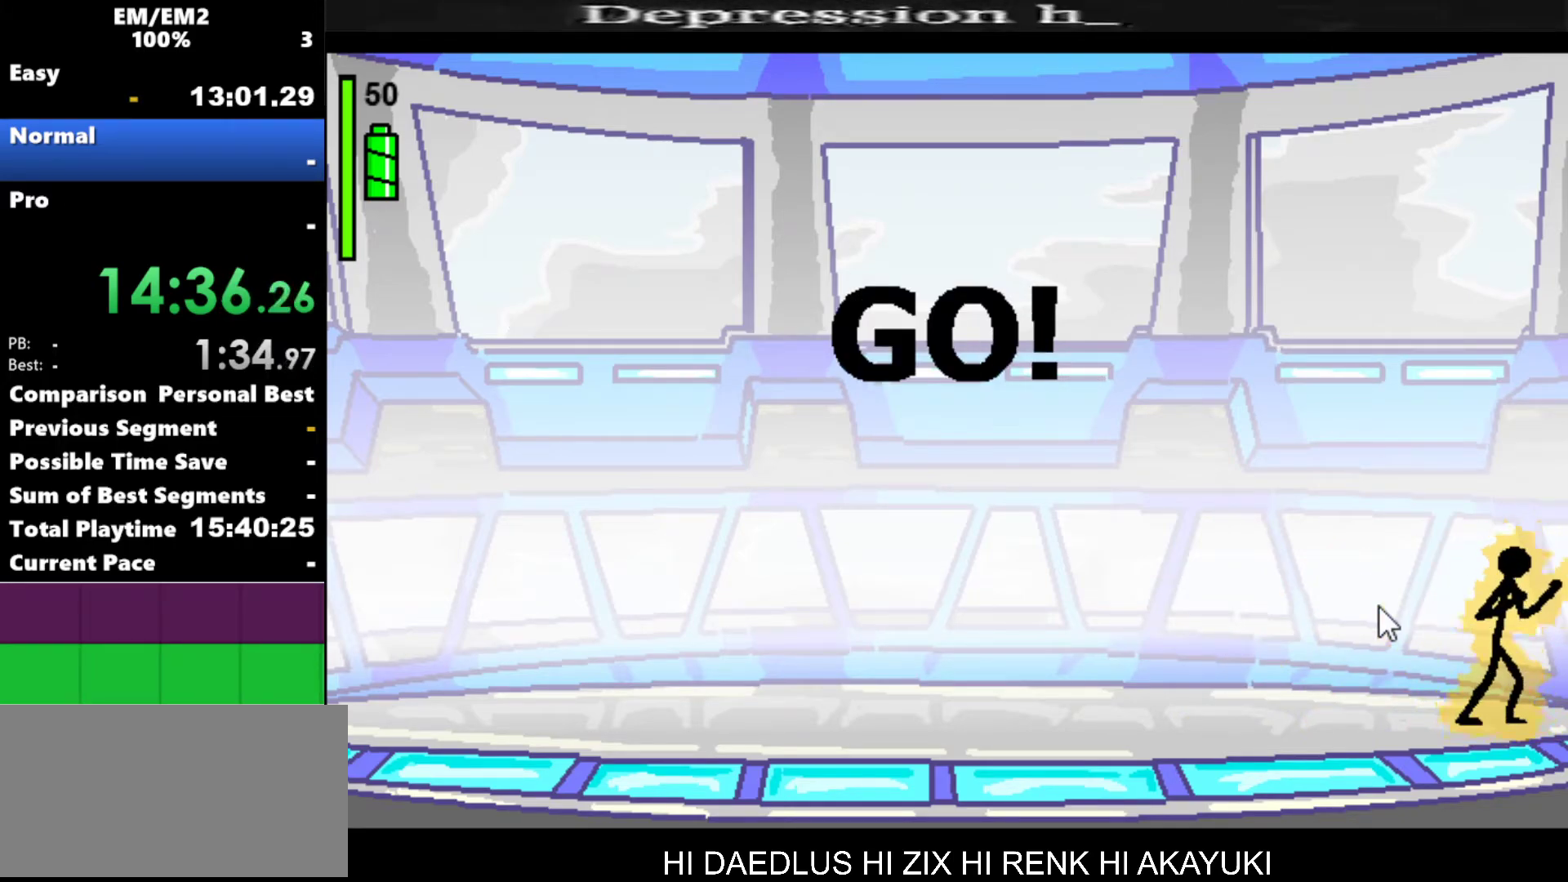
{"keys": ["a"], "events": [[34, "a", "down"]]}
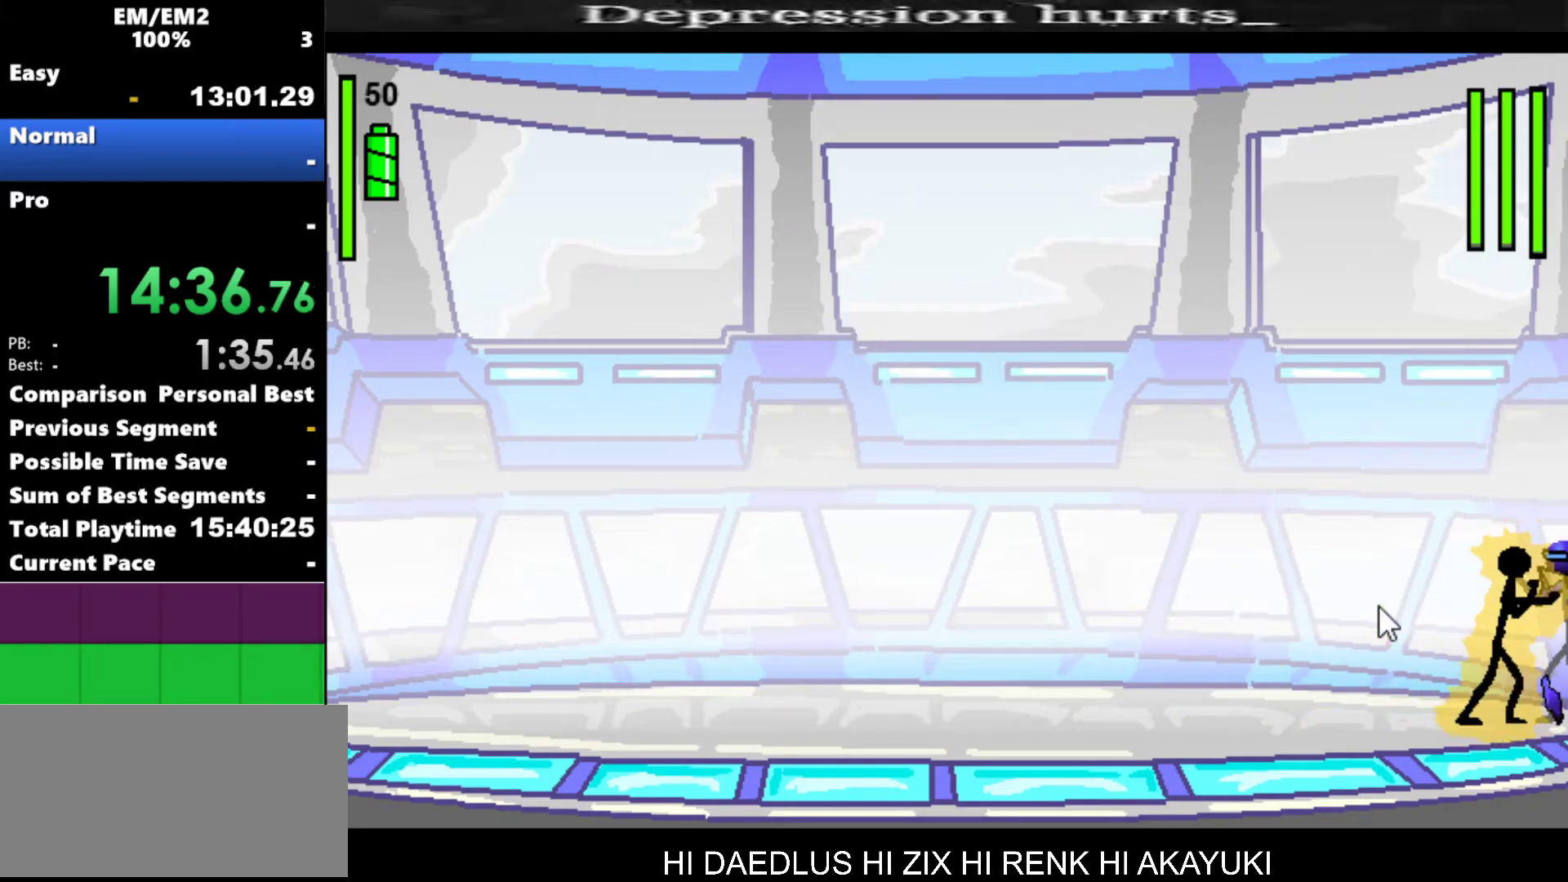
{"keys": ["s"], "events": [[100, "a", "up"], [200, "s", "down"]]}
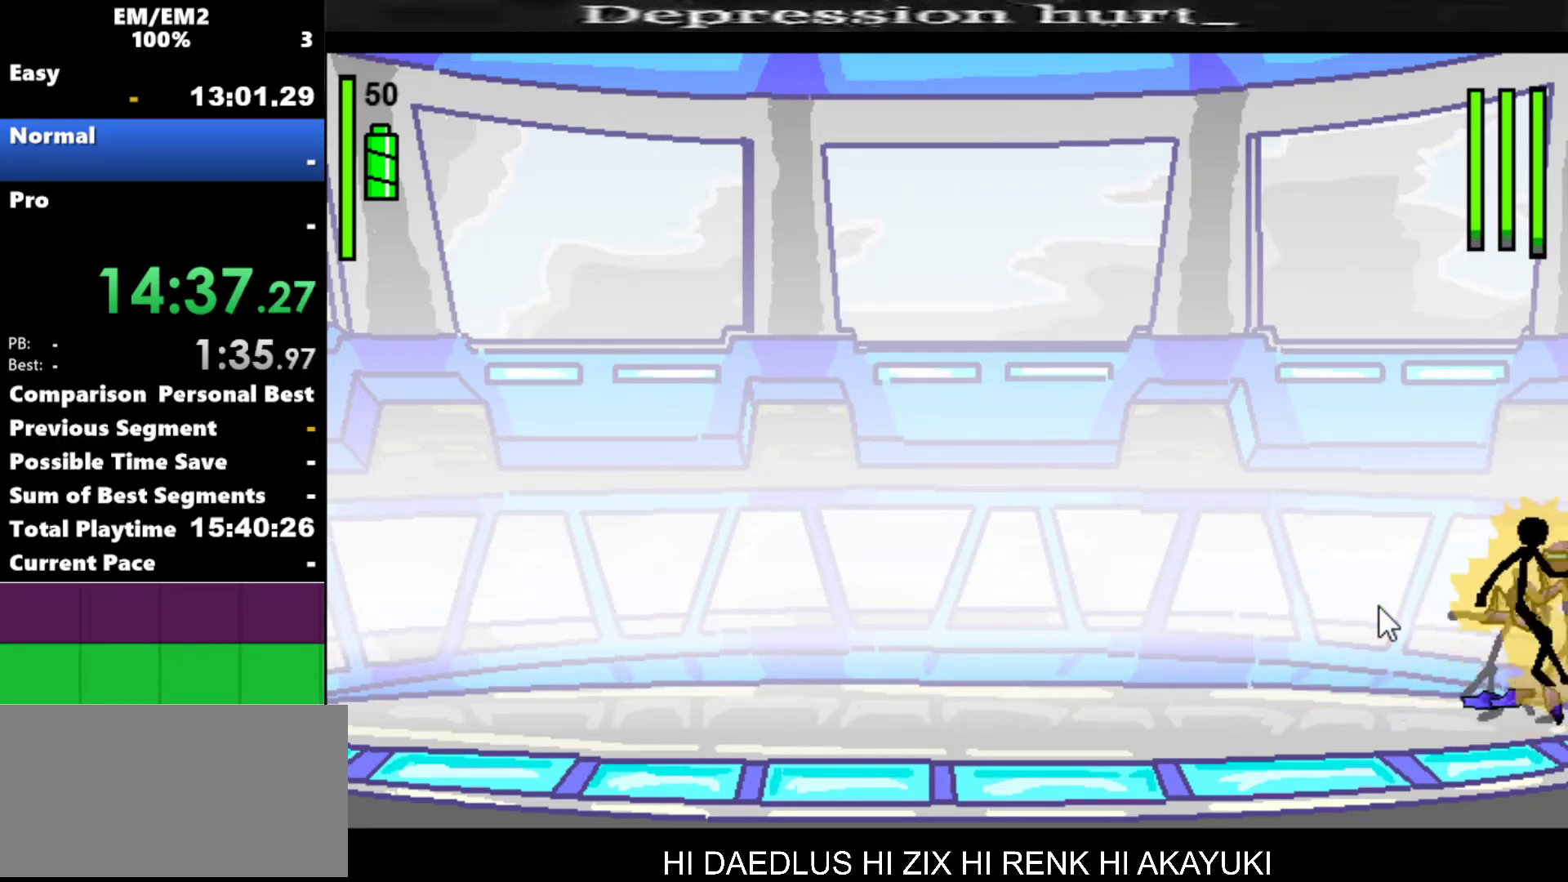
{"keys": [], "events": [[500, "s", "up"]]}